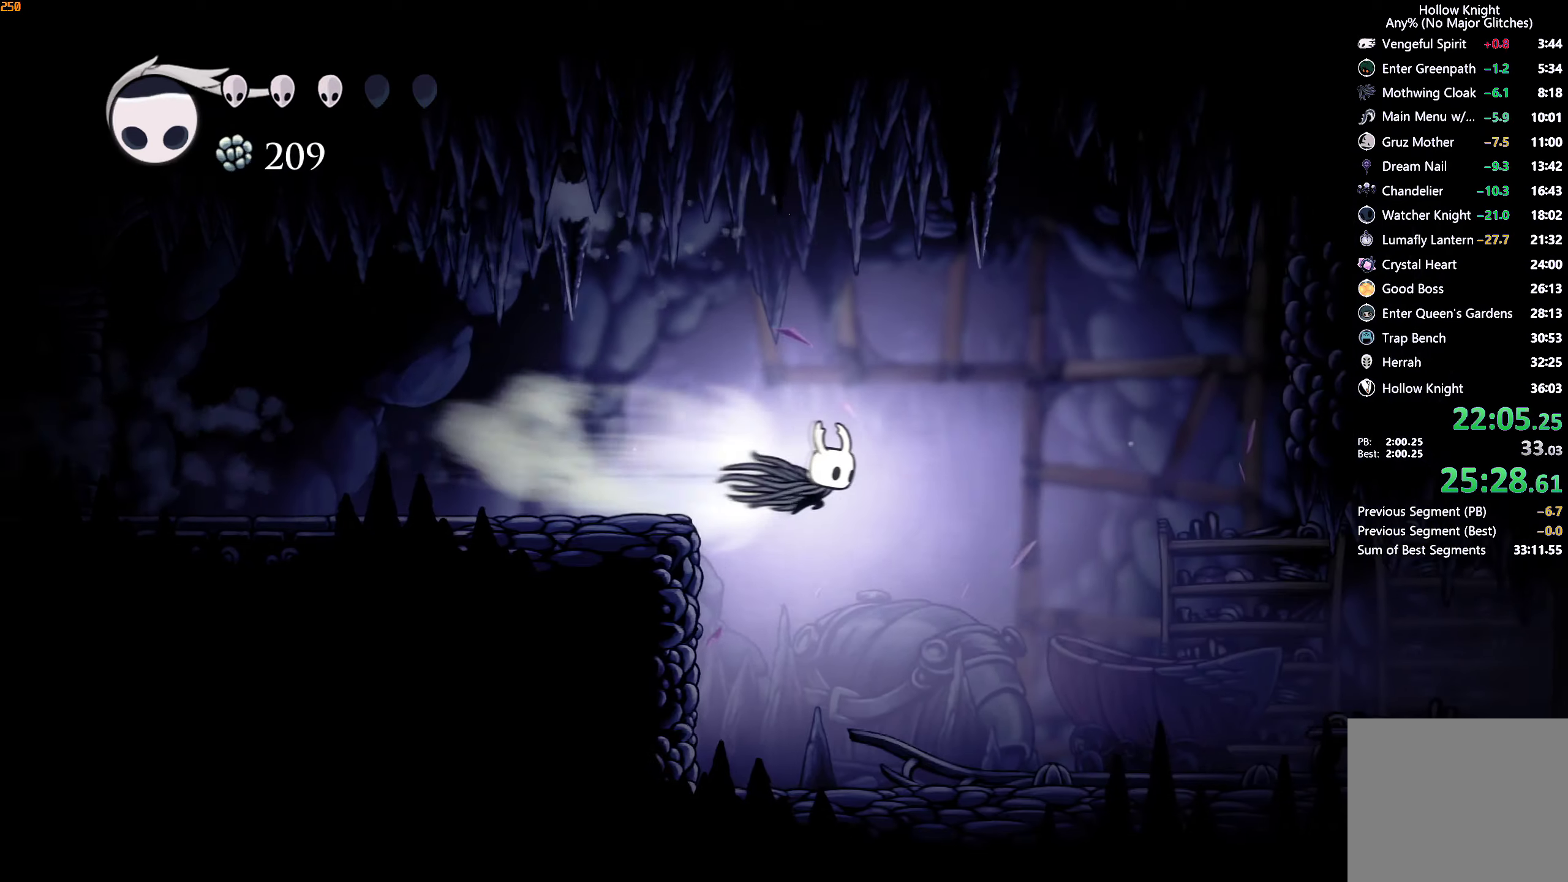
Gameplay with a controller (Xbox layout); each line is a JSON object with the inputs held at the frame after it. "events" lists button and stick changes between this image and that frame as [ms after this image, input, new state], when the widget could be followed in between. Not read: L3 R3.
{"buttons": ["R2"], "left_stick": "right", "right_stick": "center", "events": [[483, "R2", "down"]]}
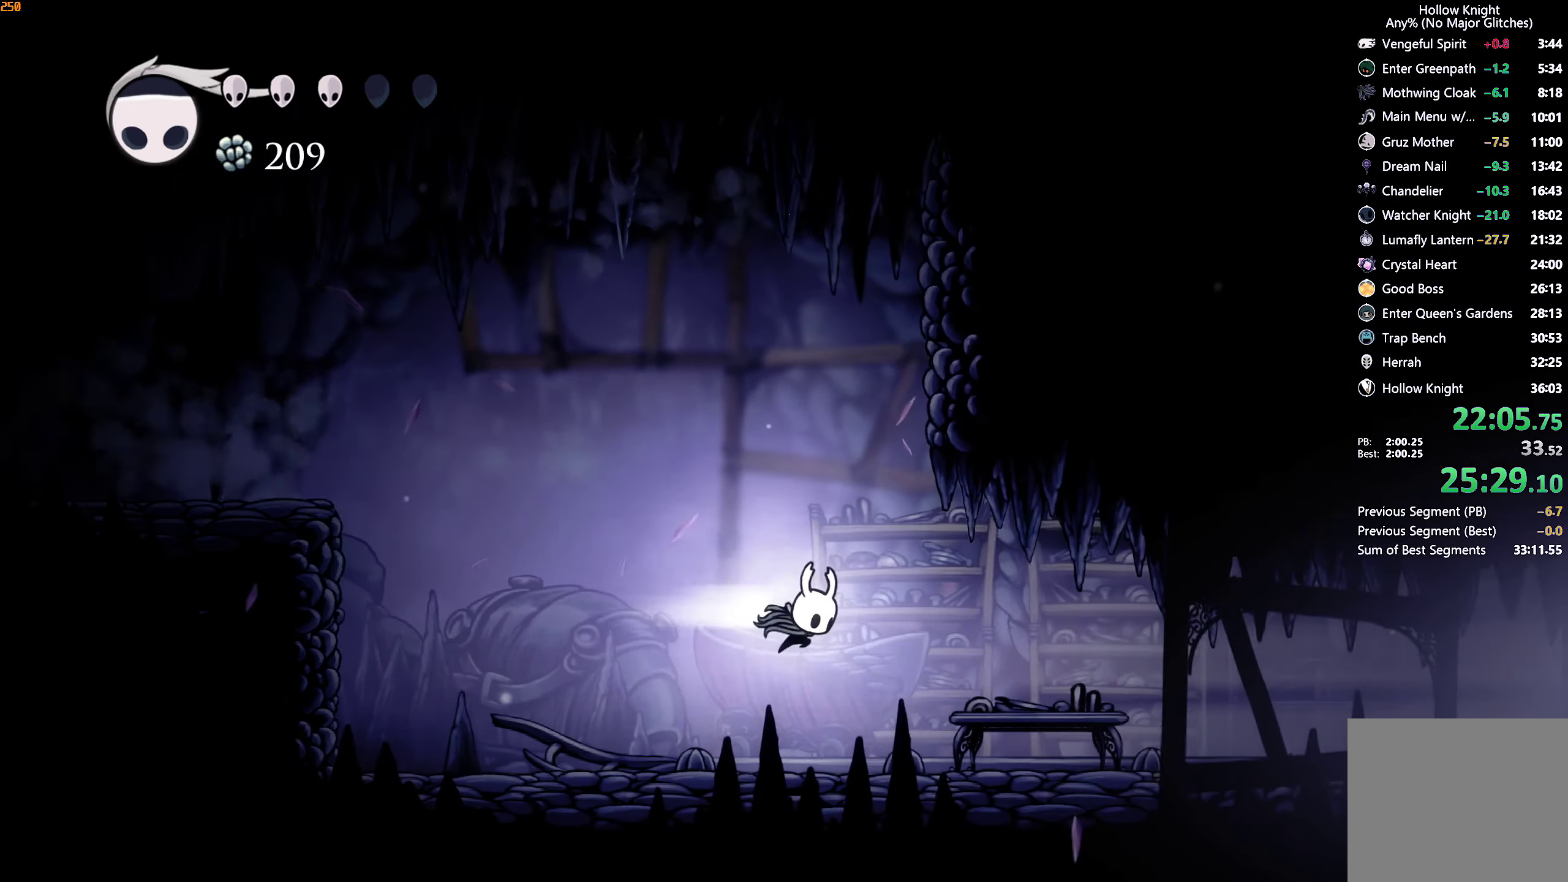
{"buttons": [], "left_stick": "right", "right_stick": "center", "events": [[116, "R2", "up"]]}
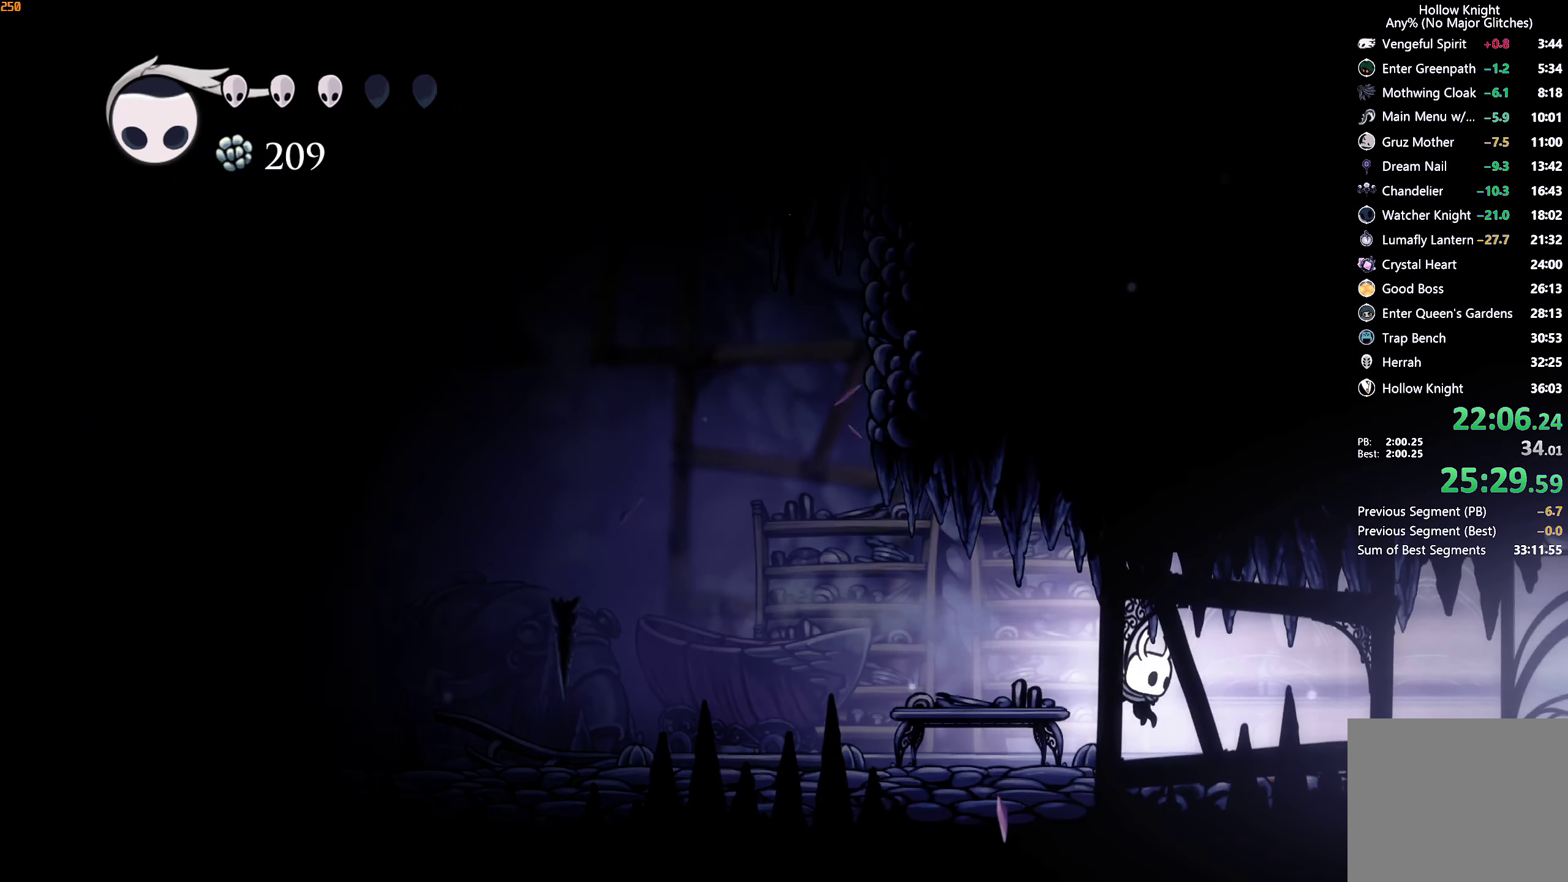
{"buttons": ["L1", "R1", "R2"], "left_stick": "up-right", "right_stick": "center"}
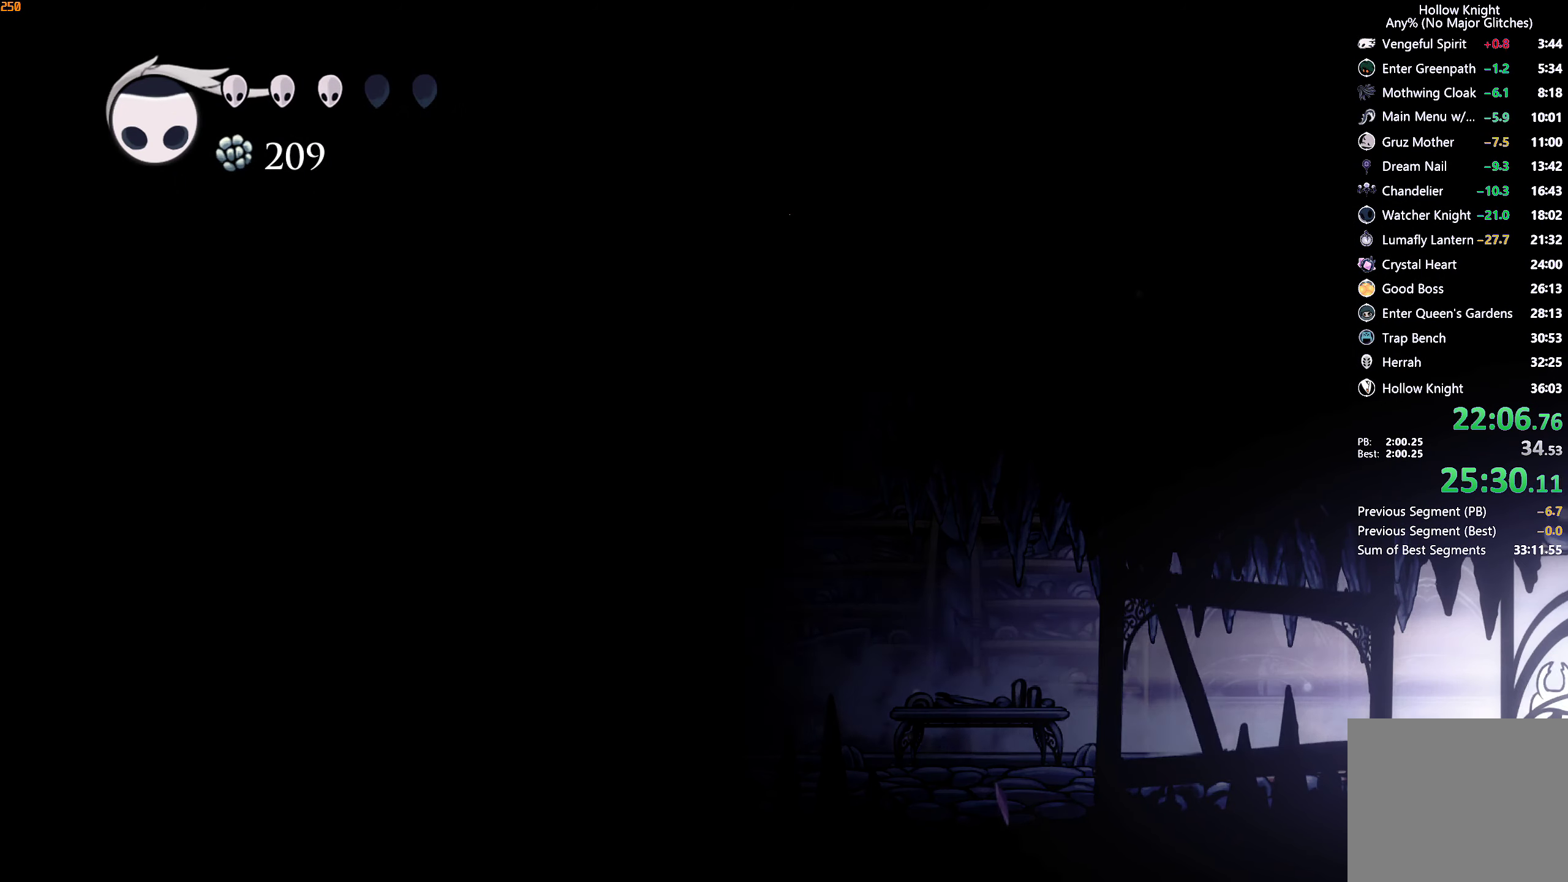
{"buttons": [], "left_stick": "up-right", "right_stick": "center", "events": [[16, "Y", "down"], [33, "L1", "up"], [83, "Y", "up"], [116, "R1", "up"], [116, "R2", "up"]]}
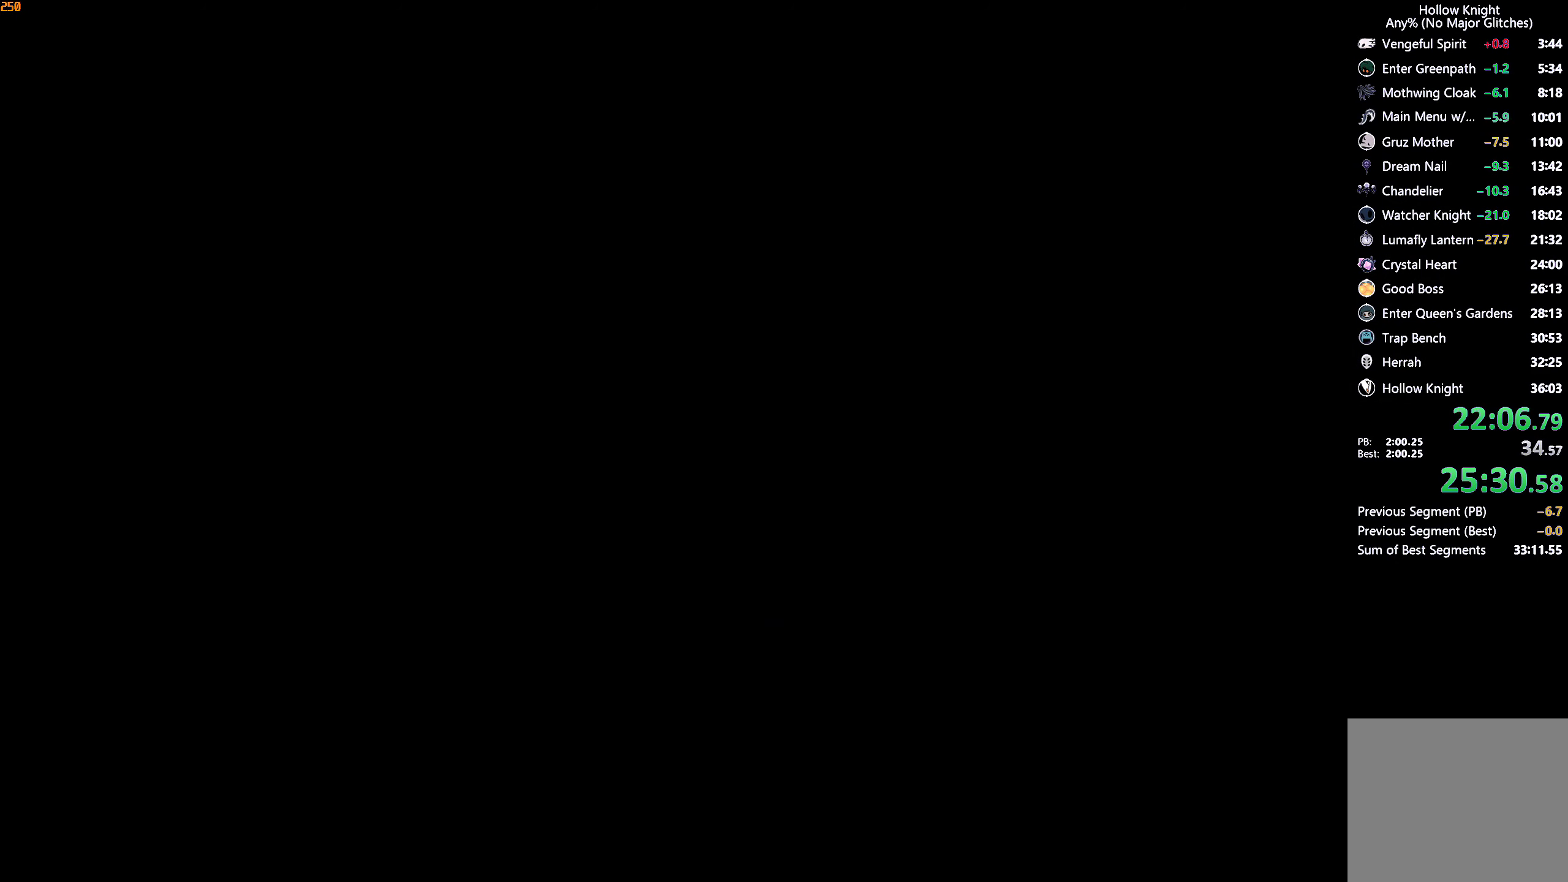
{"buttons": [], "left_stick": "right", "right_stick": "center", "events": [[366, "left_stick", "right"]]}
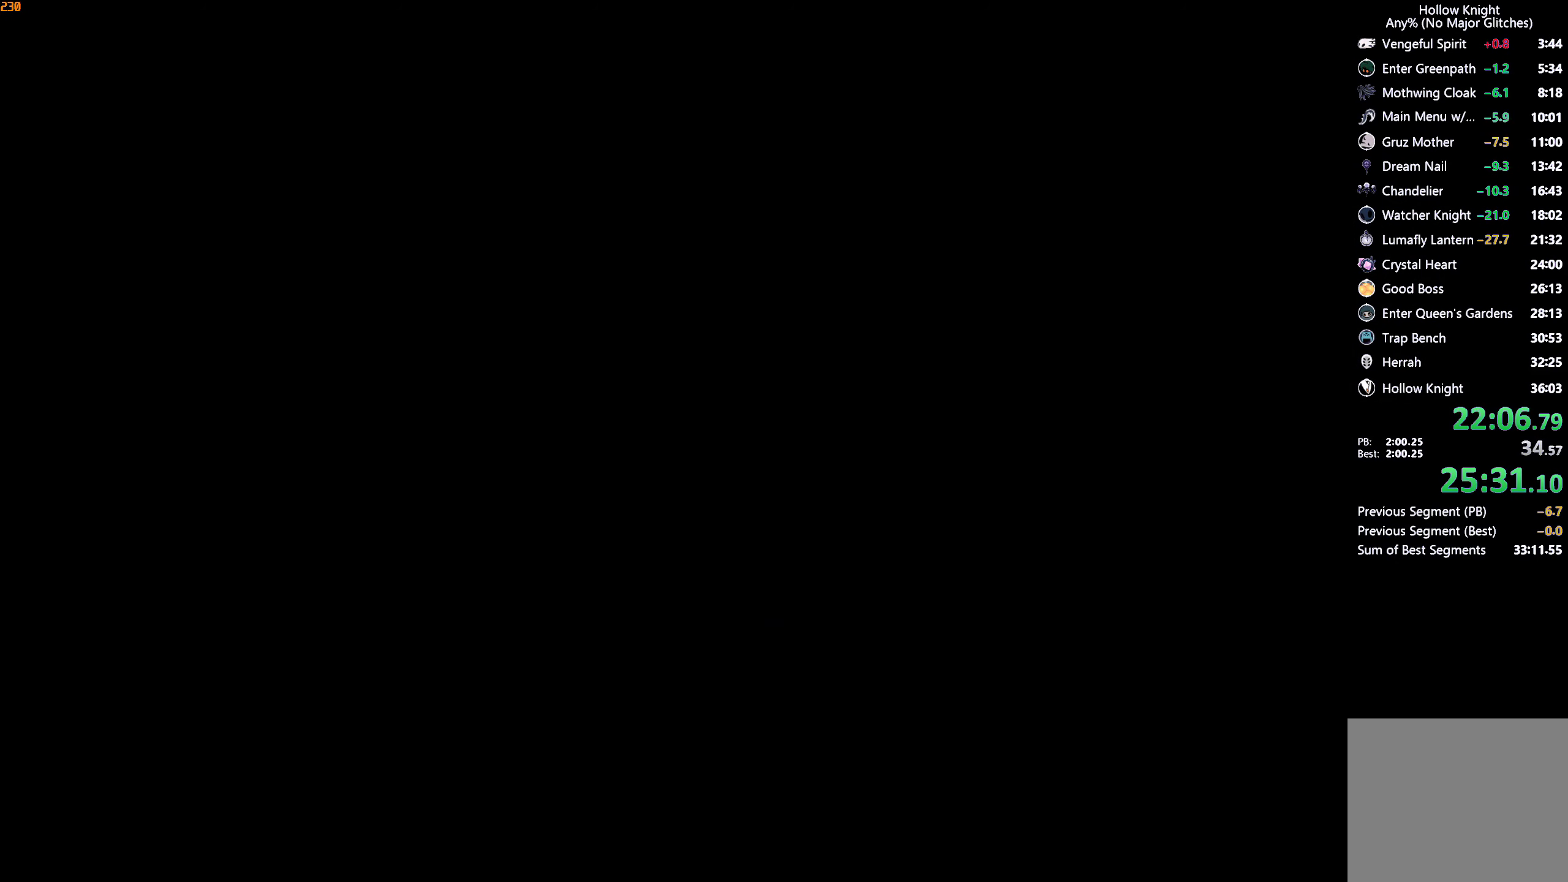
{"buttons": [], "left_stick": "right", "right_stick": "center", "events": []}
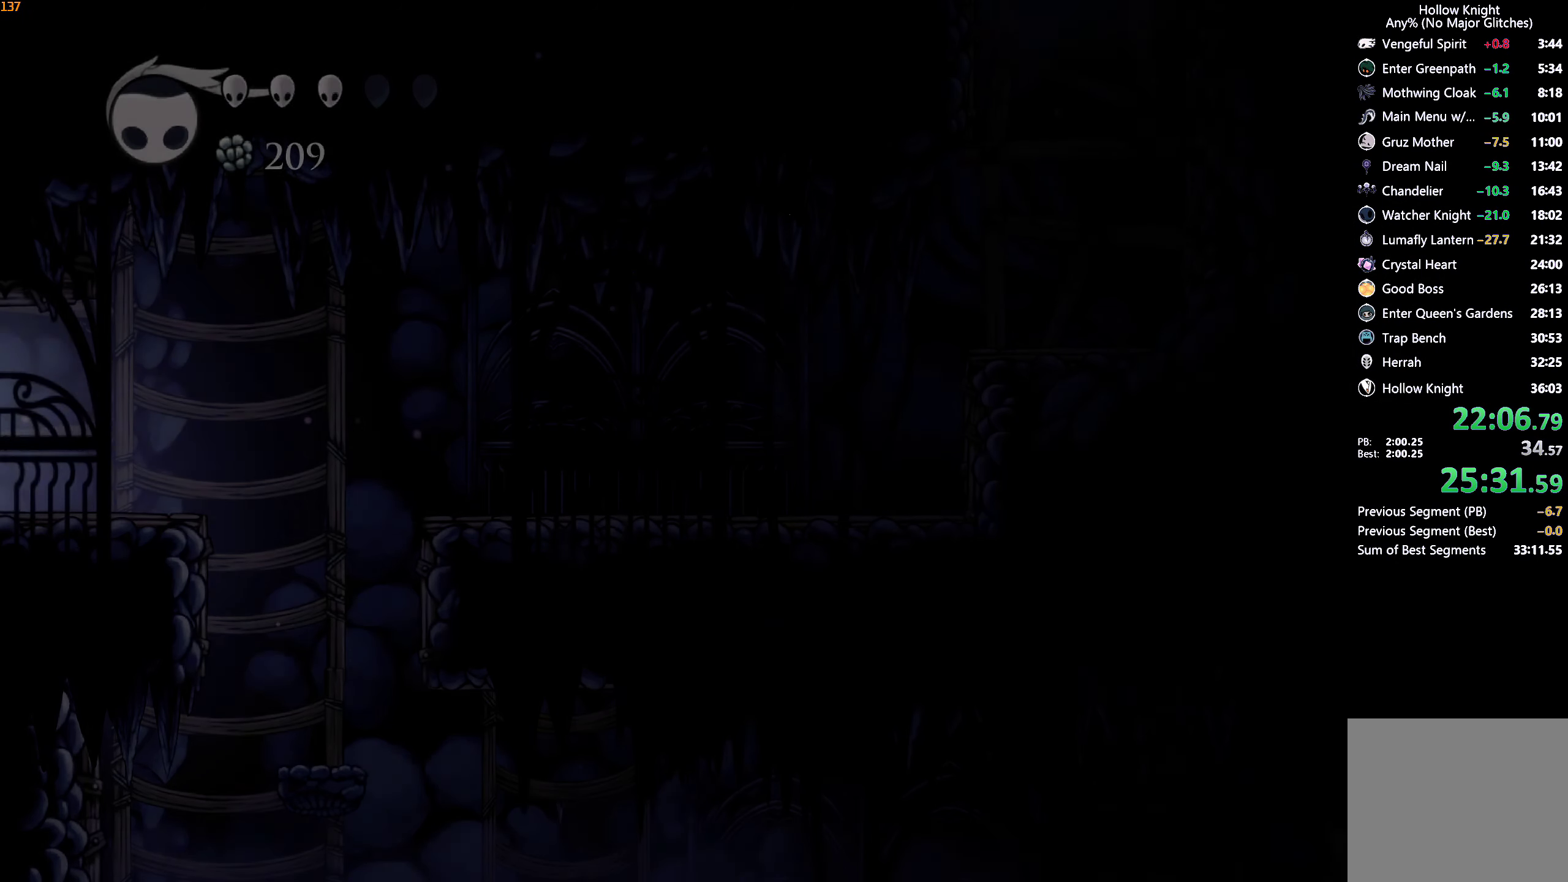
{"buttons": [], "left_stick": "right", "right_stick": "center", "events": [[333, "A", "down"], [400, "A", "up"]]}
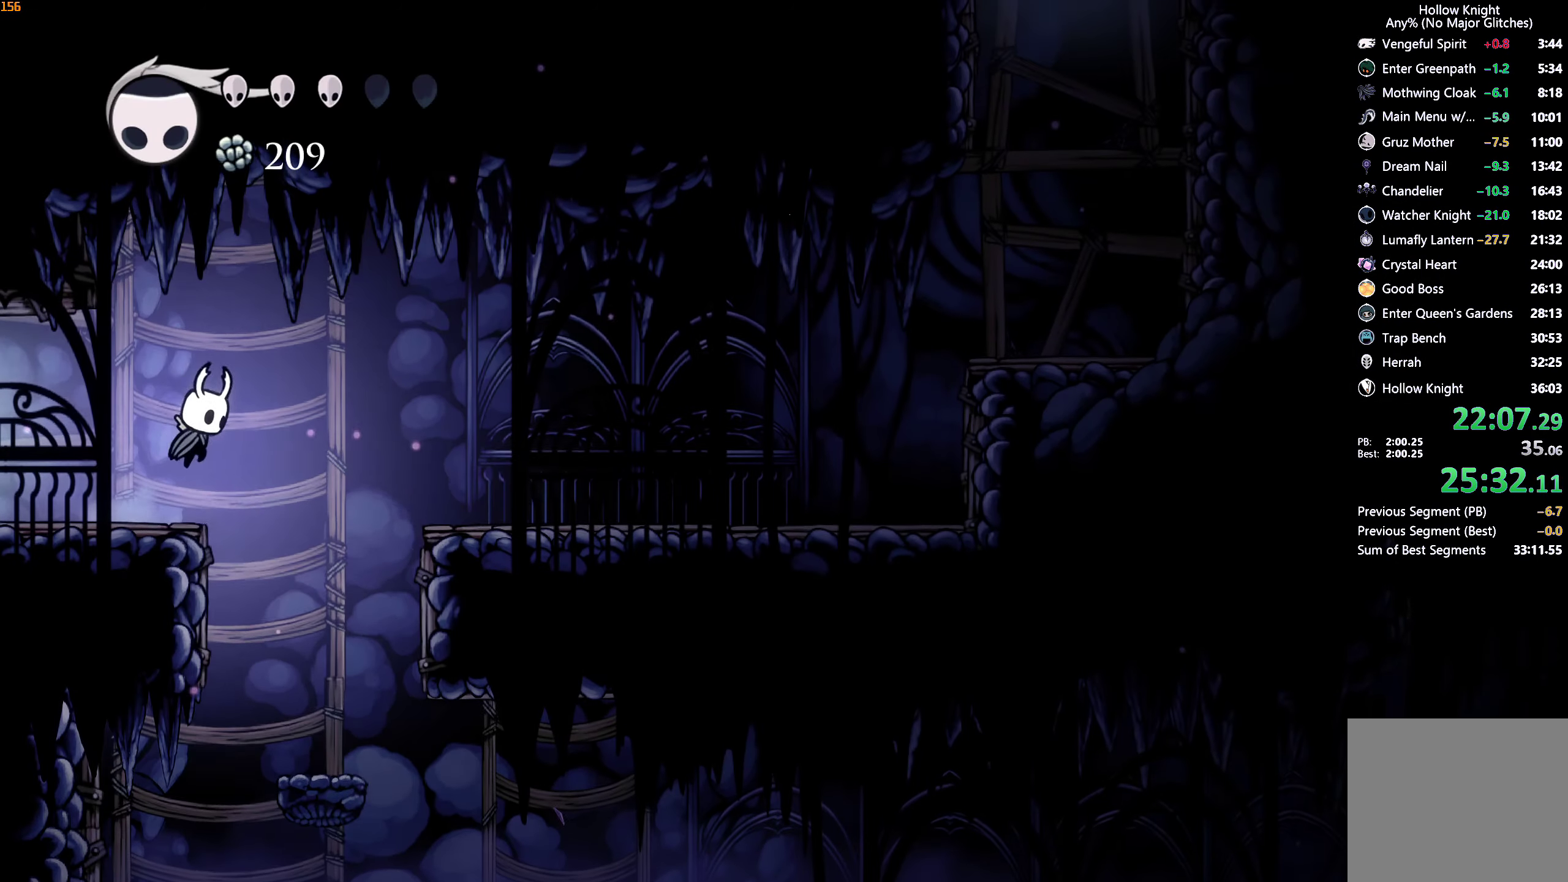
{"buttons": ["R2"], "left_stick": "right", "right_stick": "center", "events": [[450, "R2", "down"]]}
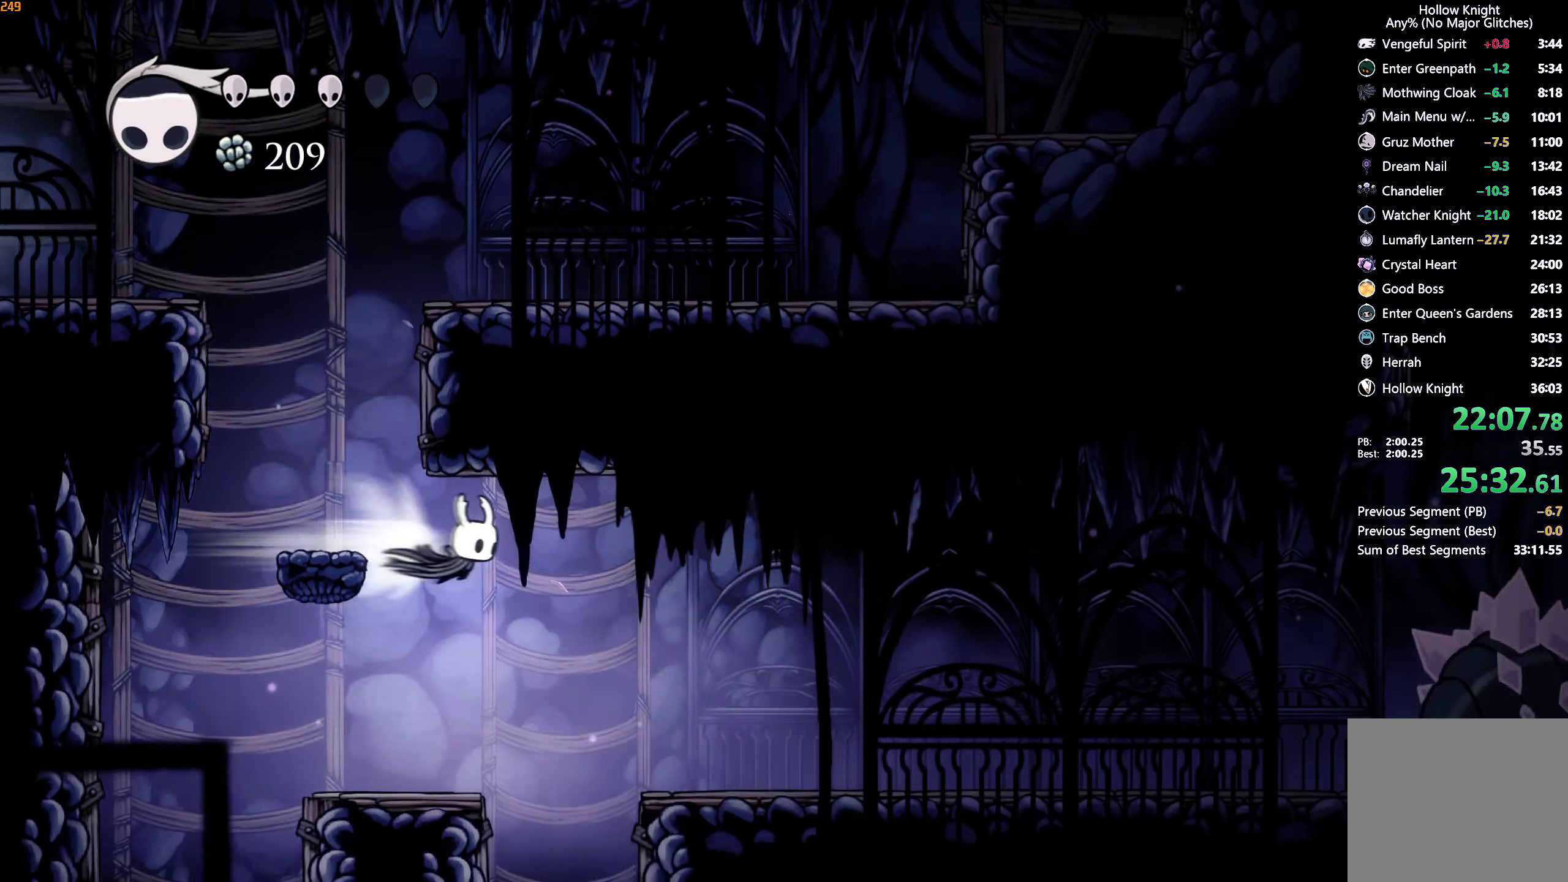
{"buttons": [], "left_stick": "right", "right_stick": "center", "events": [[83, "R2", "up"]]}
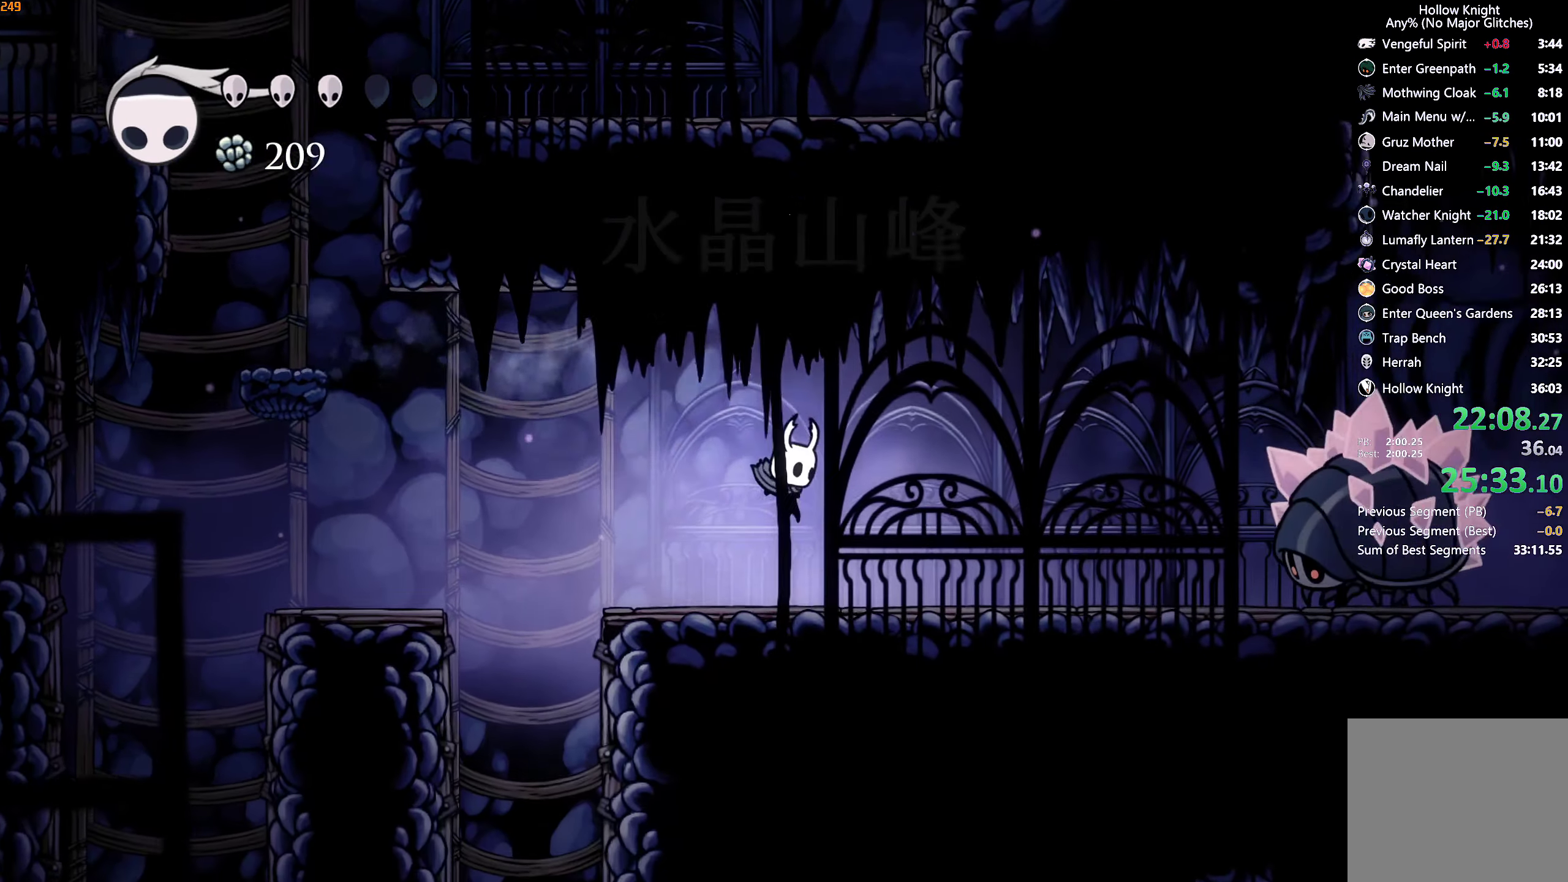
{"buttons": ["R2"], "left_stick": "down-right", "right_stick": "center", "events": [[116, "A", "down"], [250, "left_stick", "down-right"], [400, "R2", "down"], [417, "A", "up"]]}
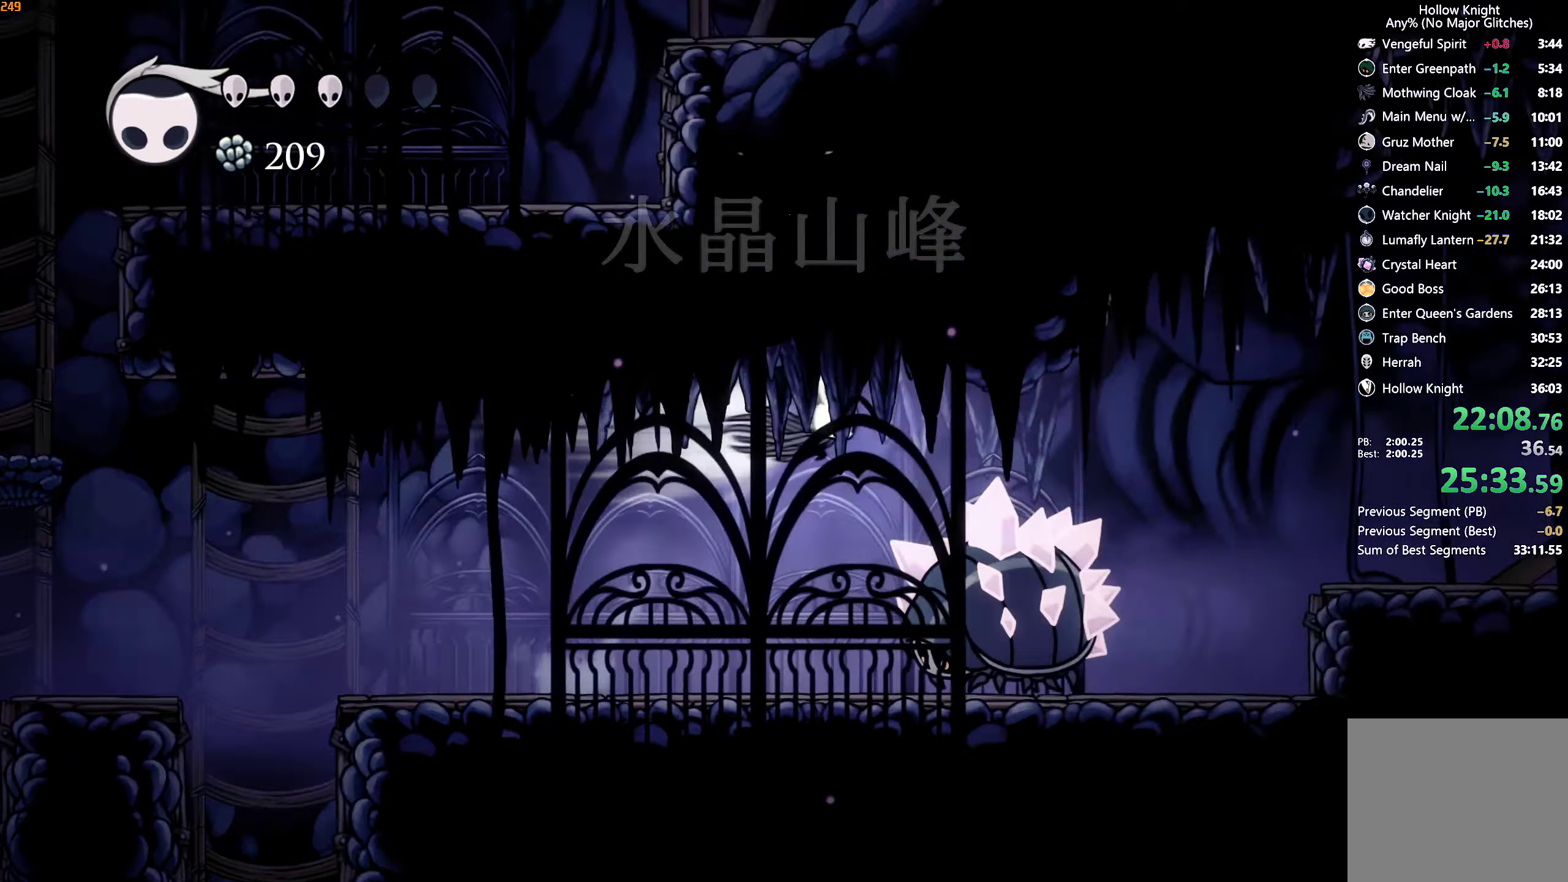
{"buttons": [], "left_stick": "down-right", "right_stick": "center", "events": [[17, "R2", "up"], [283, "X", "down"], [367, "X", "up"], [400, "R2", "down"], [500, "R2", "up"]]}
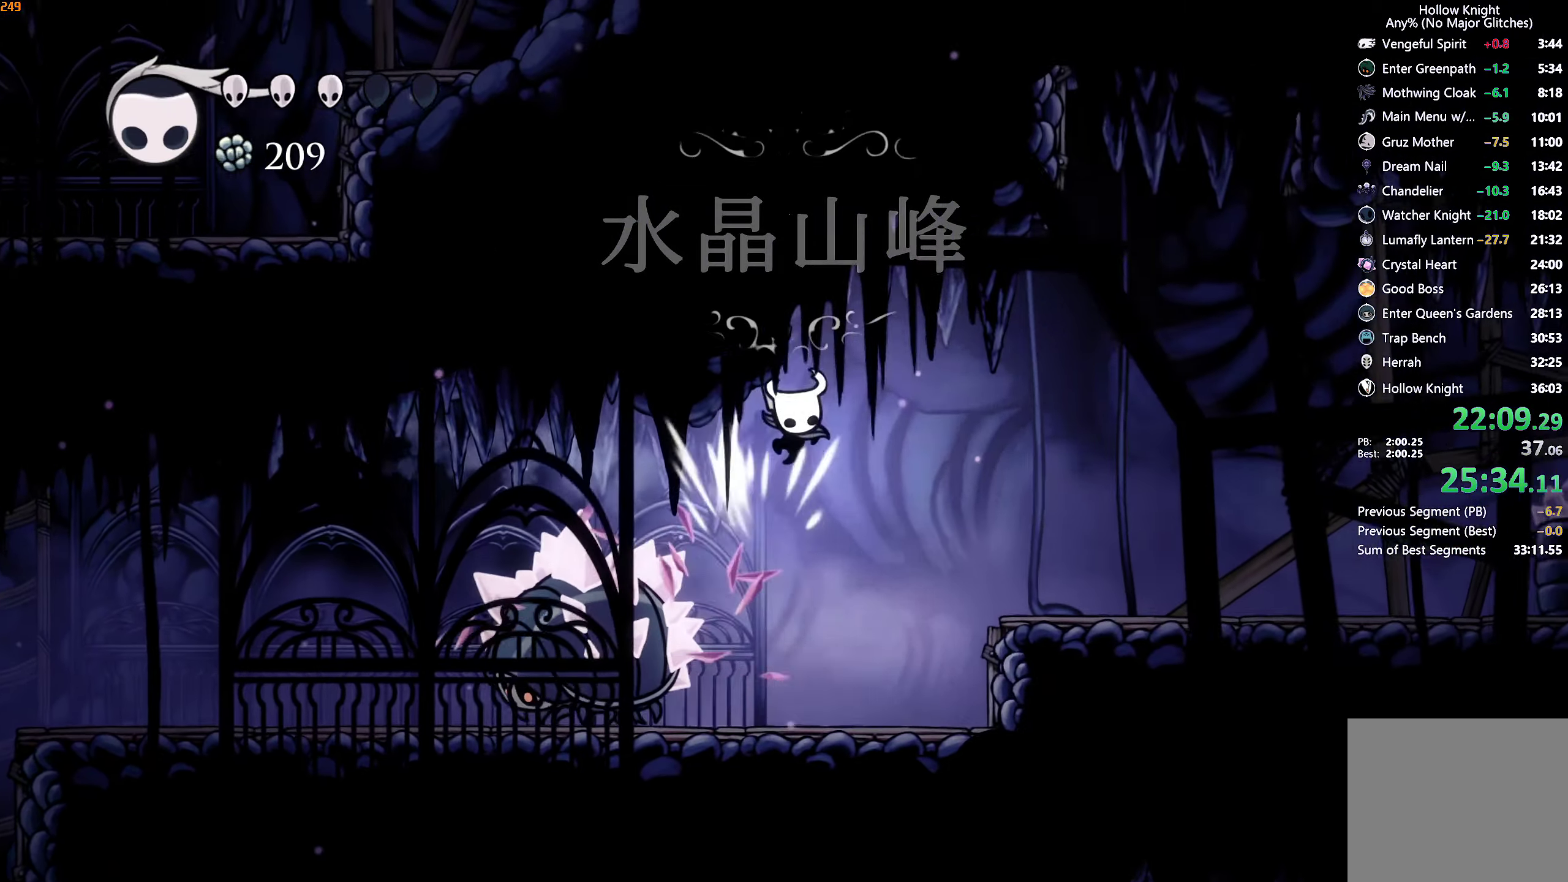
{"buttons": [], "left_stick": "right", "right_stick": "center", "events": [[33, "R2", "down"], [117, "R2", "up"], [200, "left_stick", "right"]]}
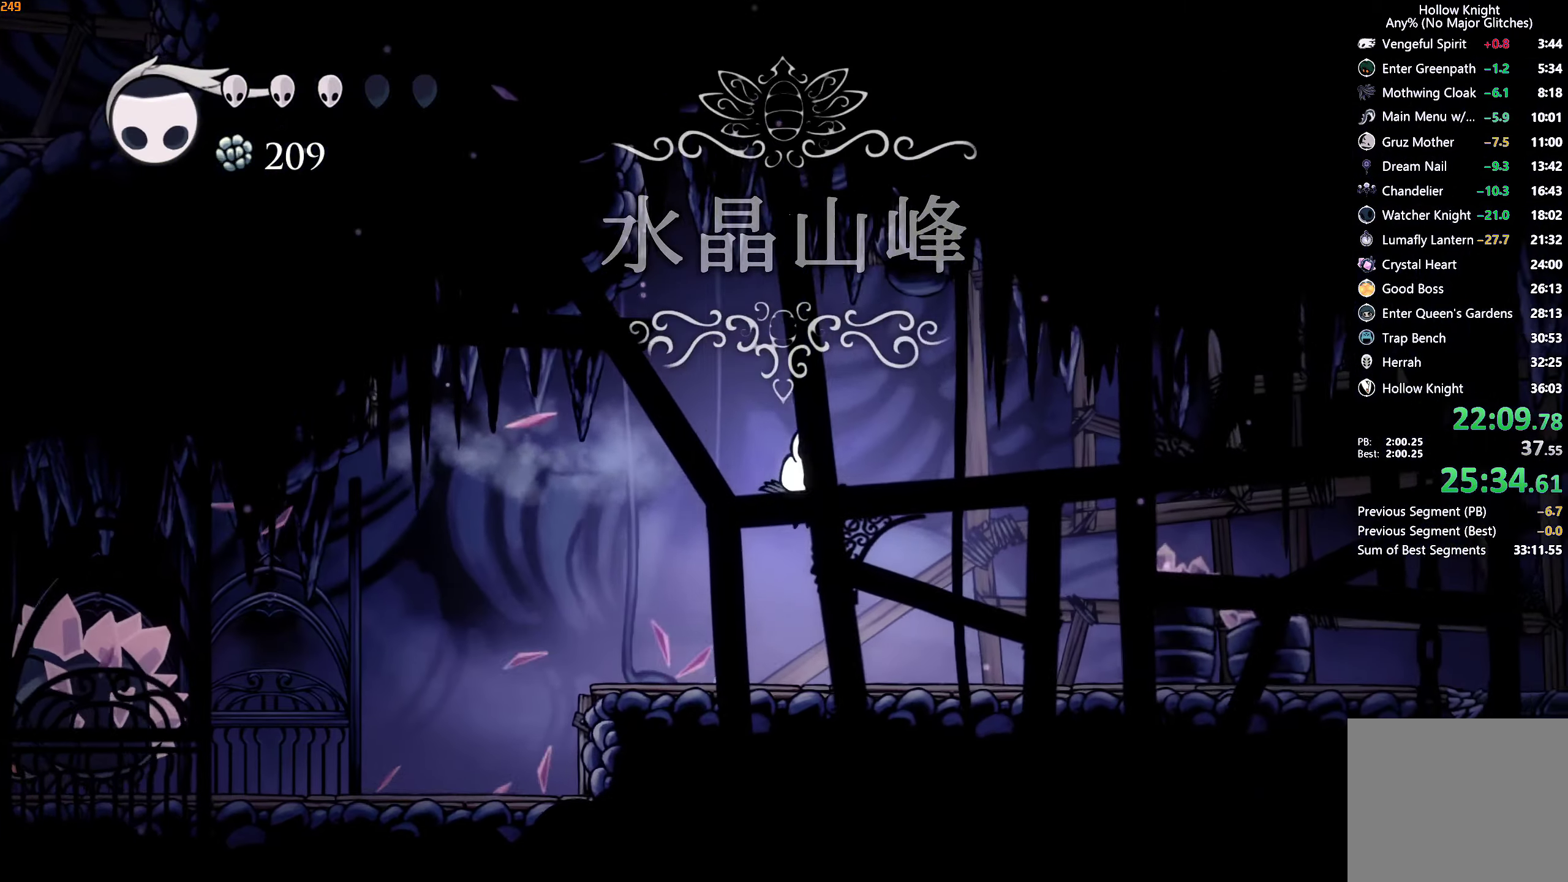
{"buttons": [], "left_stick": "right", "right_stick": "center", "events": [[200, "R2", "down"], [367, "R2", "up"]]}
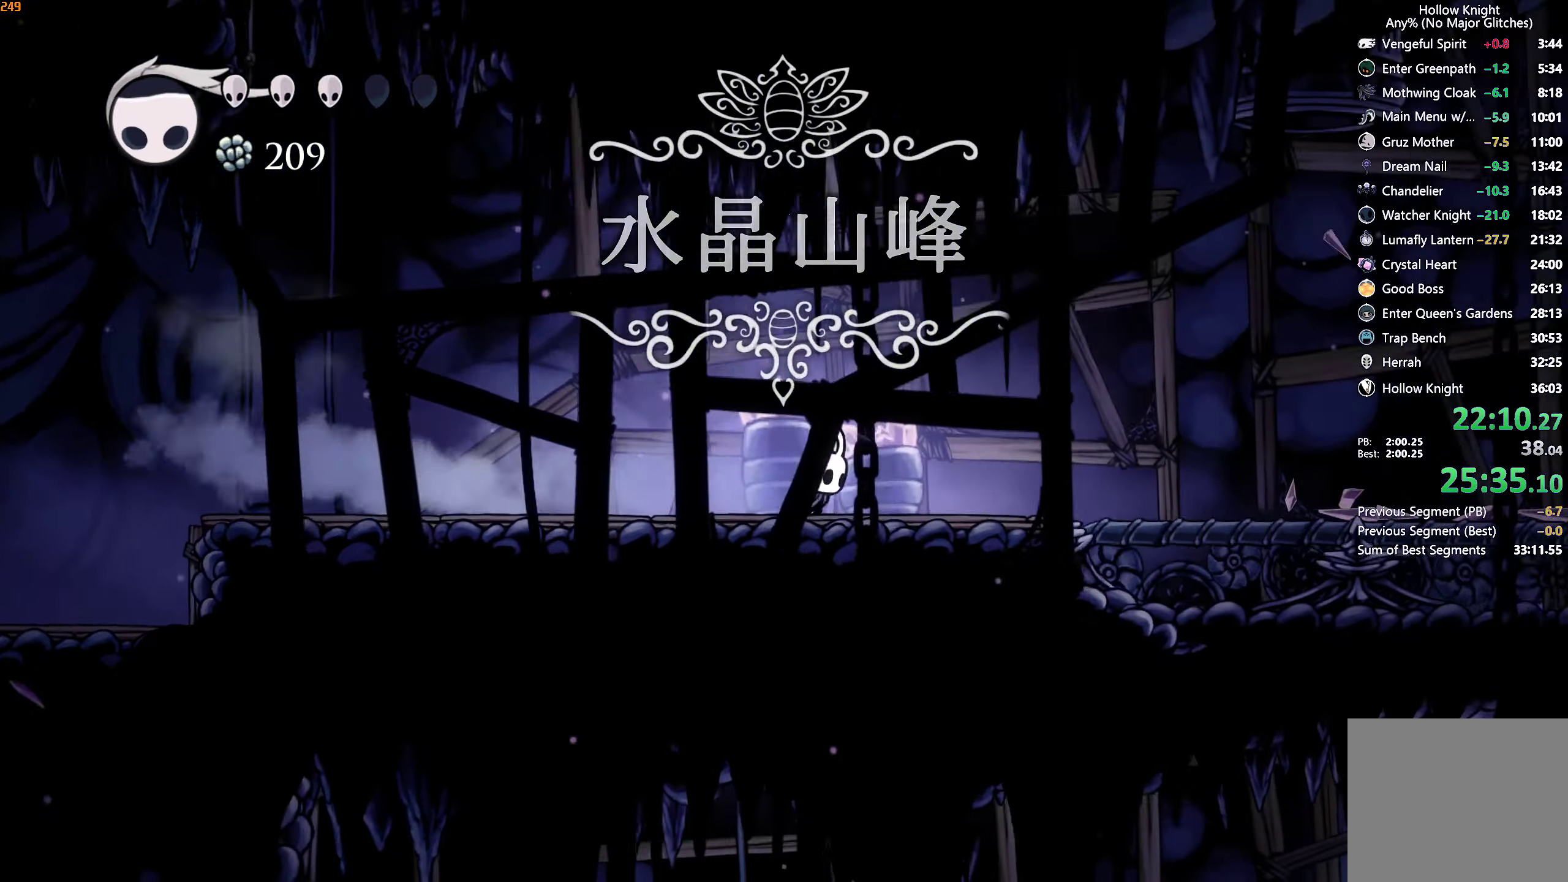
{"buttons": [], "left_stick": "right", "right_stick": "center", "events": [[267, "R2", "down"], [417, "R2", "up"]]}
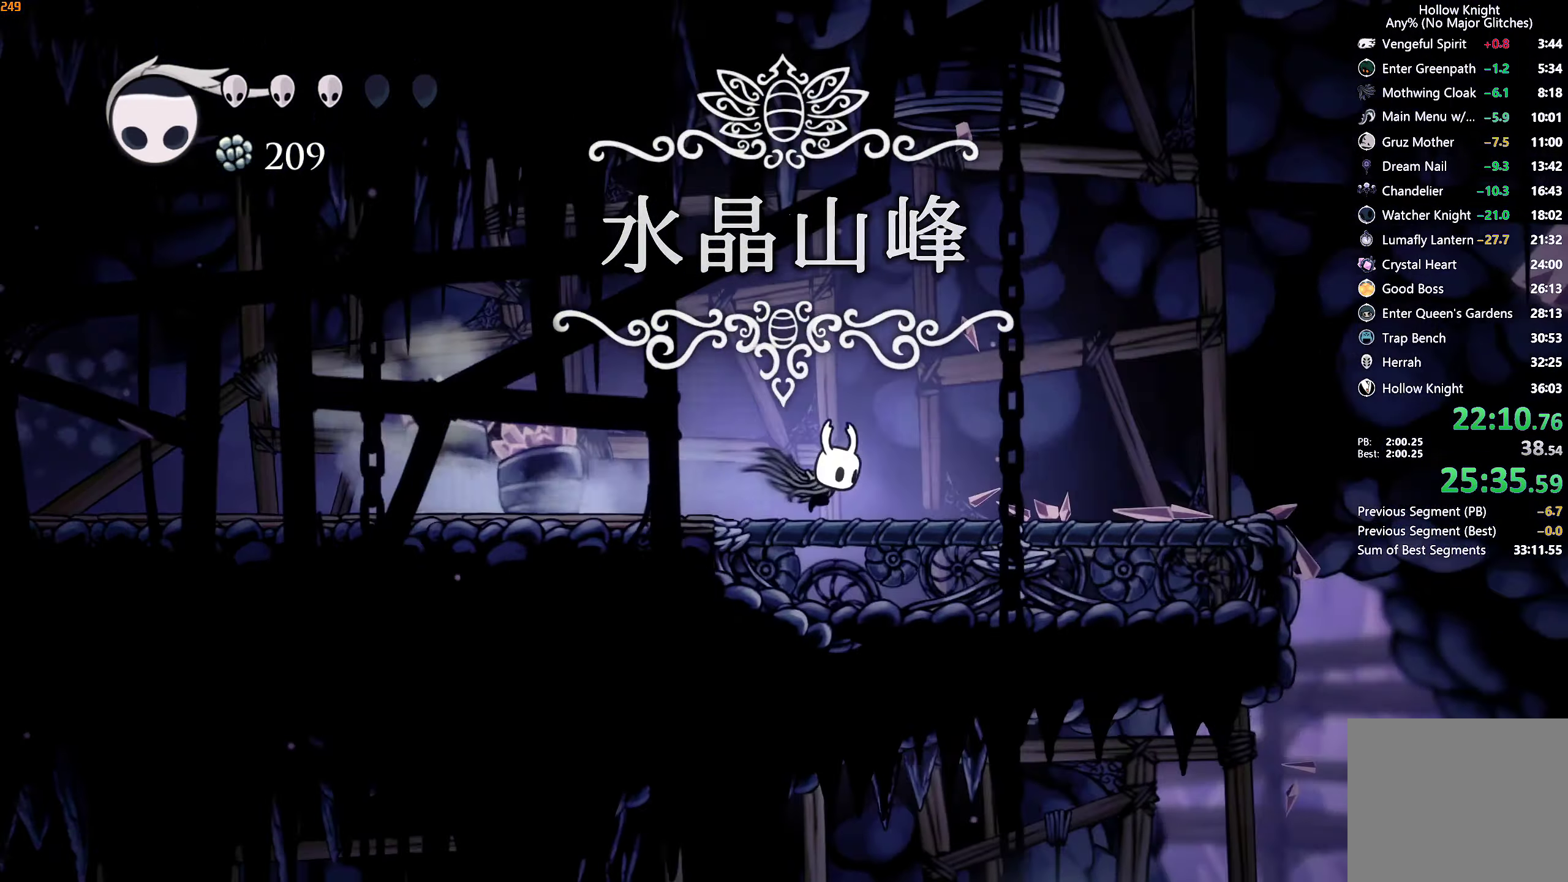
{"buttons": ["X"], "left_stick": "right", "right_stick": "center", "events": [[333, "R2", "down"], [483, "R2", "up"], [500, "X", "down"]]}
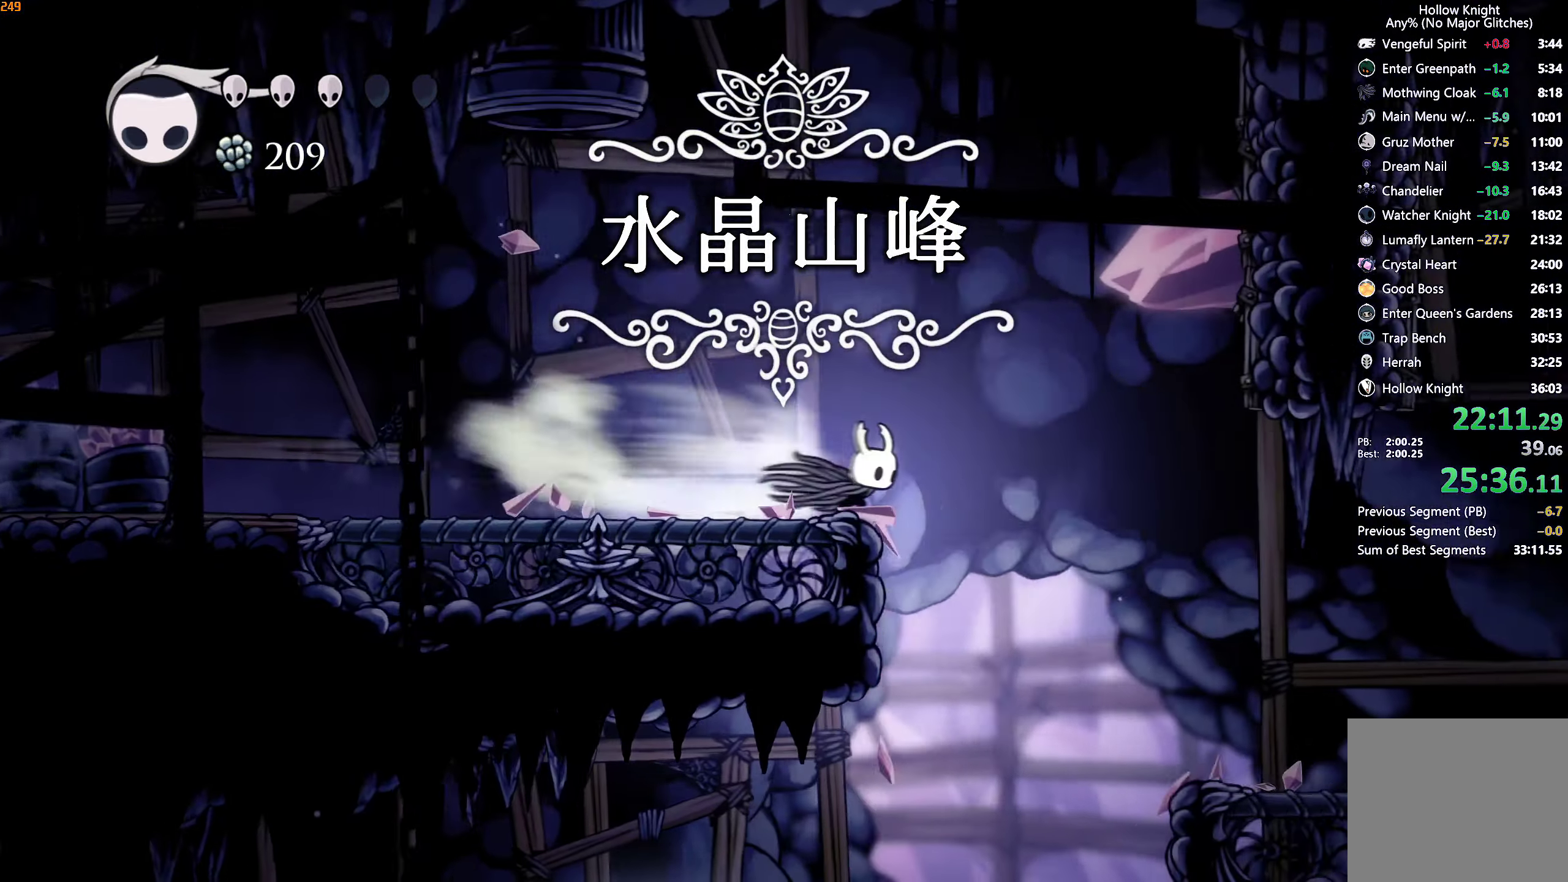
{"buttons": ["R2"], "left_stick": "right", "right_stick": "center", "events": [[17, "X", "up"], [433, "R2", "down"]]}
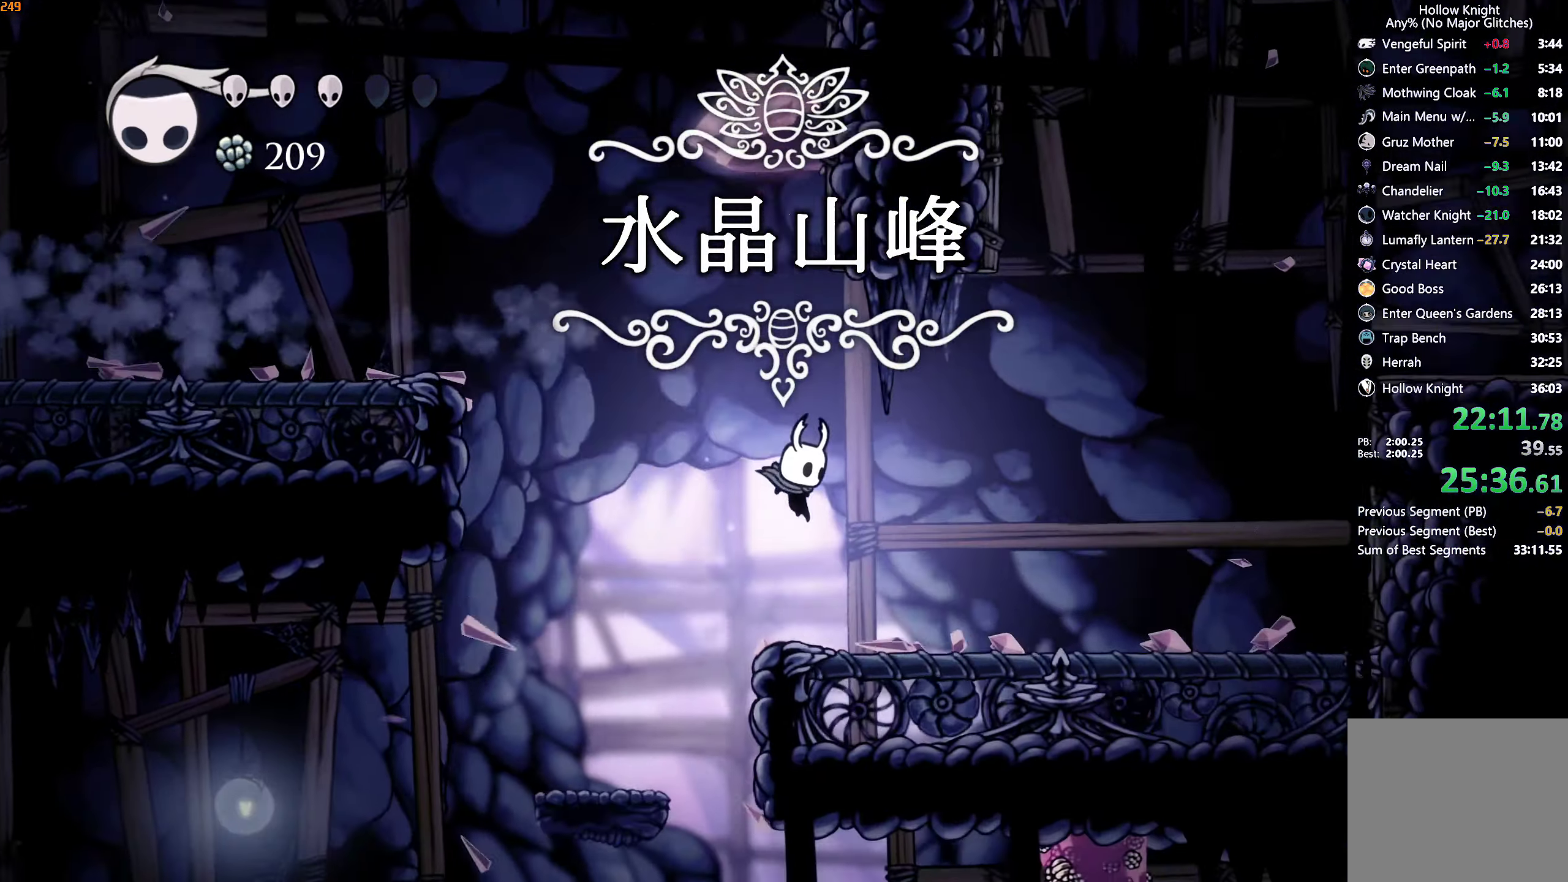
{"buttons": [], "left_stick": "right", "right_stick": "center", "events": [[83, "R2", "up"]]}
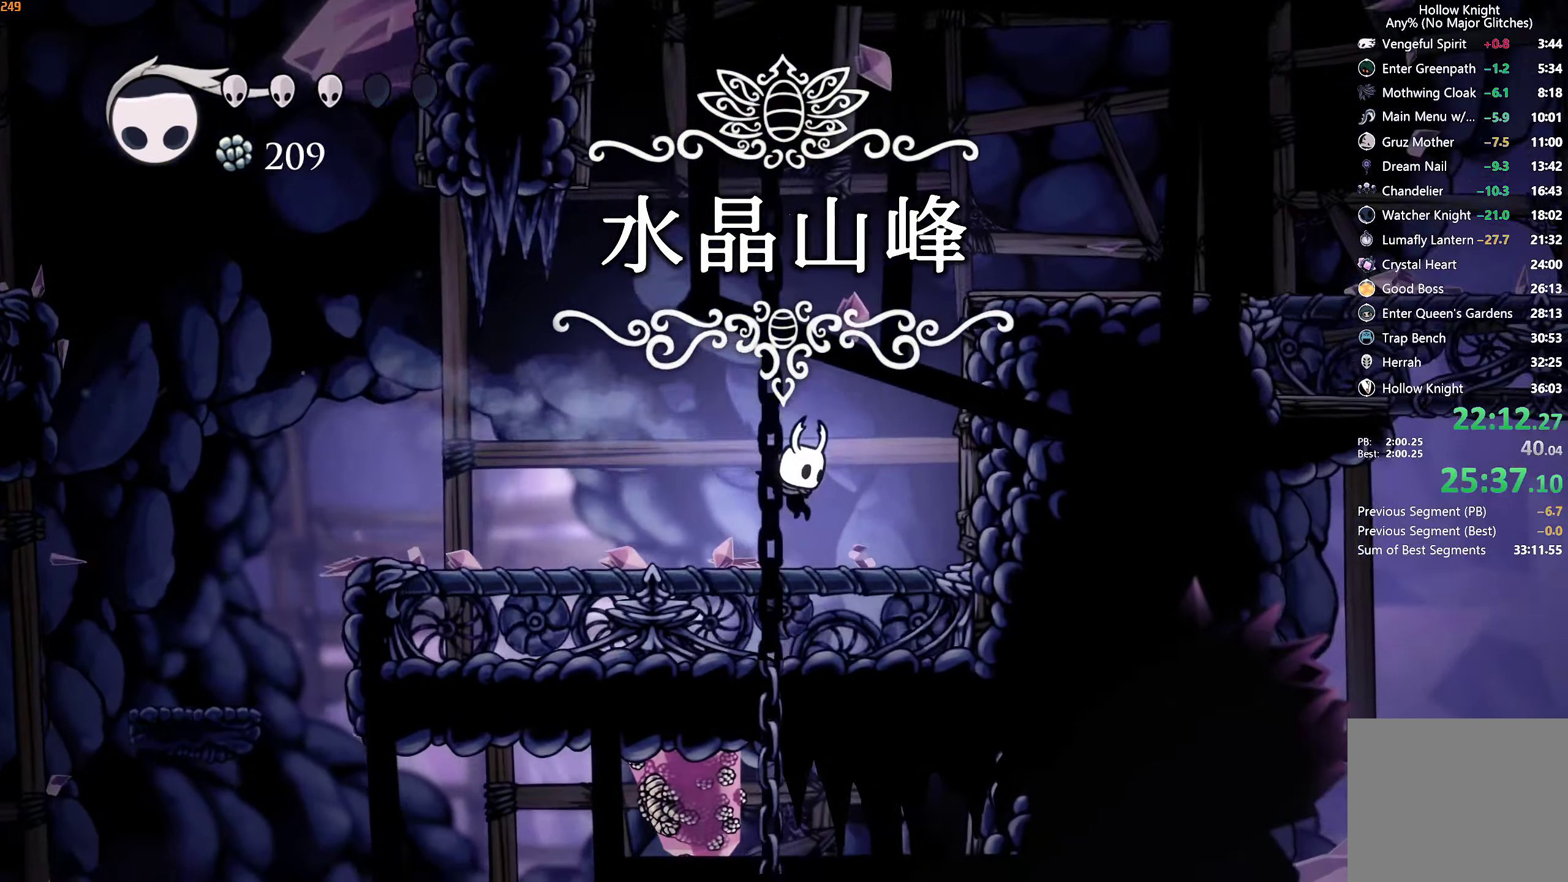
{"buttons": ["R2"], "left_stick": "right", "right_stick": "center", "events": [[83, "A", "down"], [483, "A", "up"], [483, "R2", "down"]]}
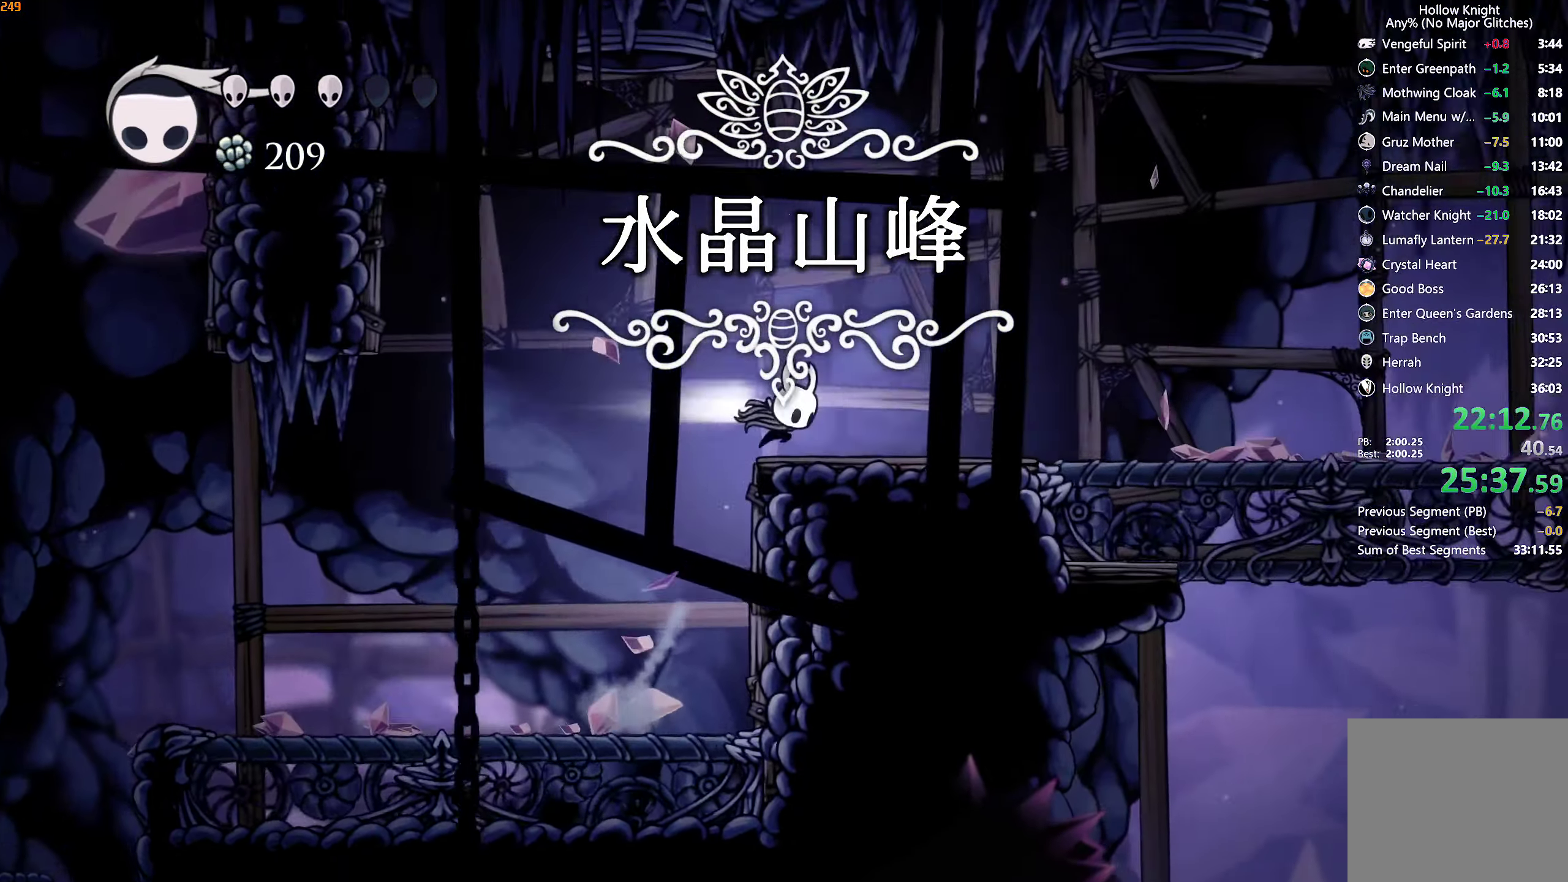
{"buttons": [], "left_stick": "right", "right_stick": "center", "events": [[83, "R2", "up"]]}
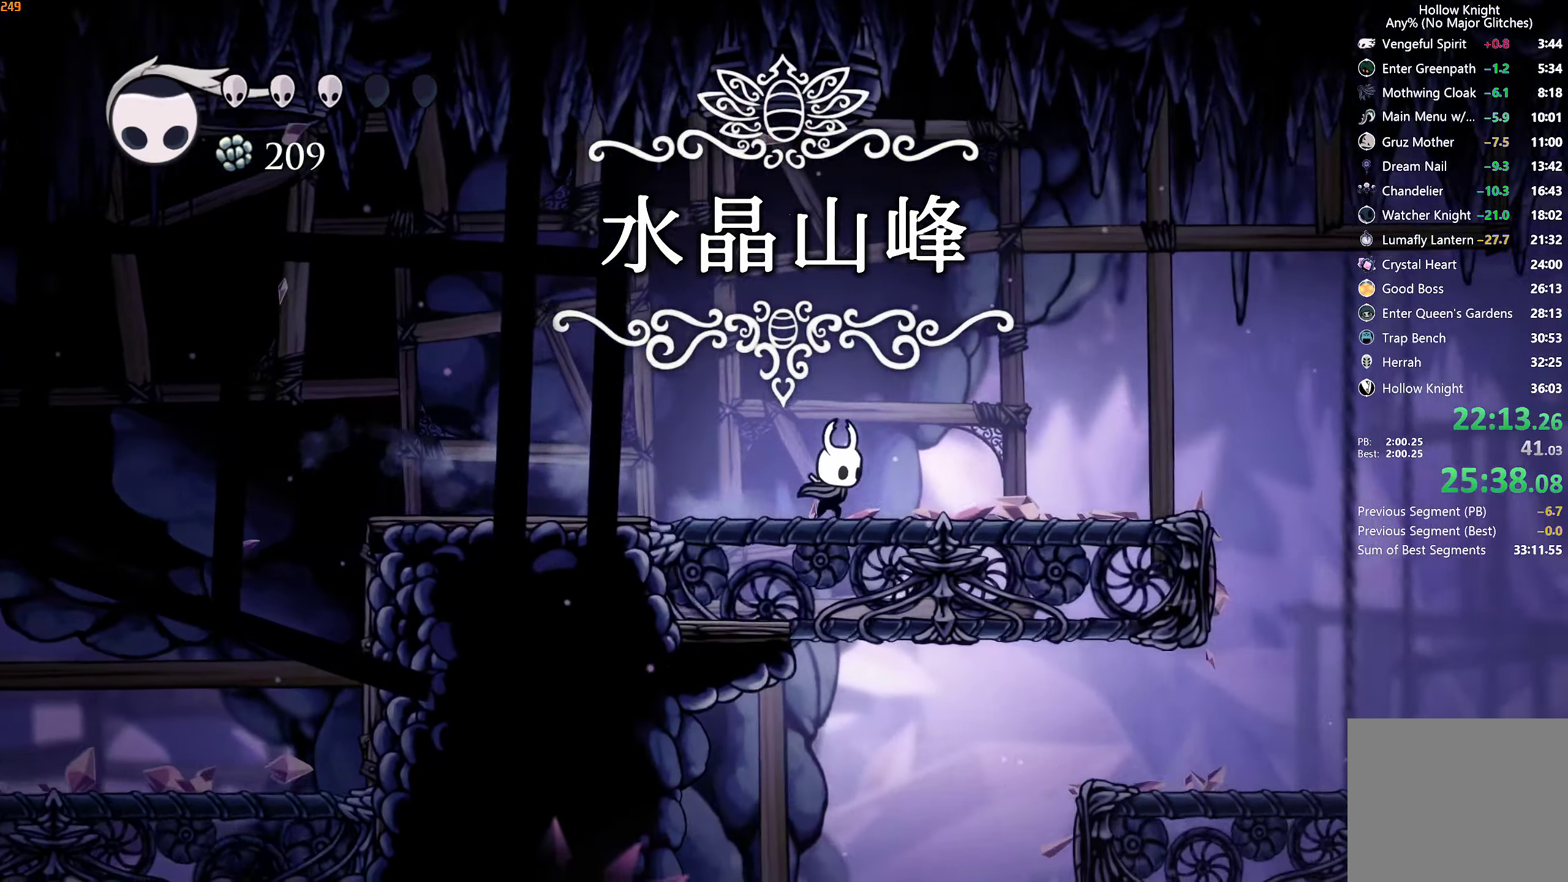
{"buttons": [], "left_stick": "right", "right_stick": "center", "events": [[33, "R2", "down"], [167, "R2", "up"]]}
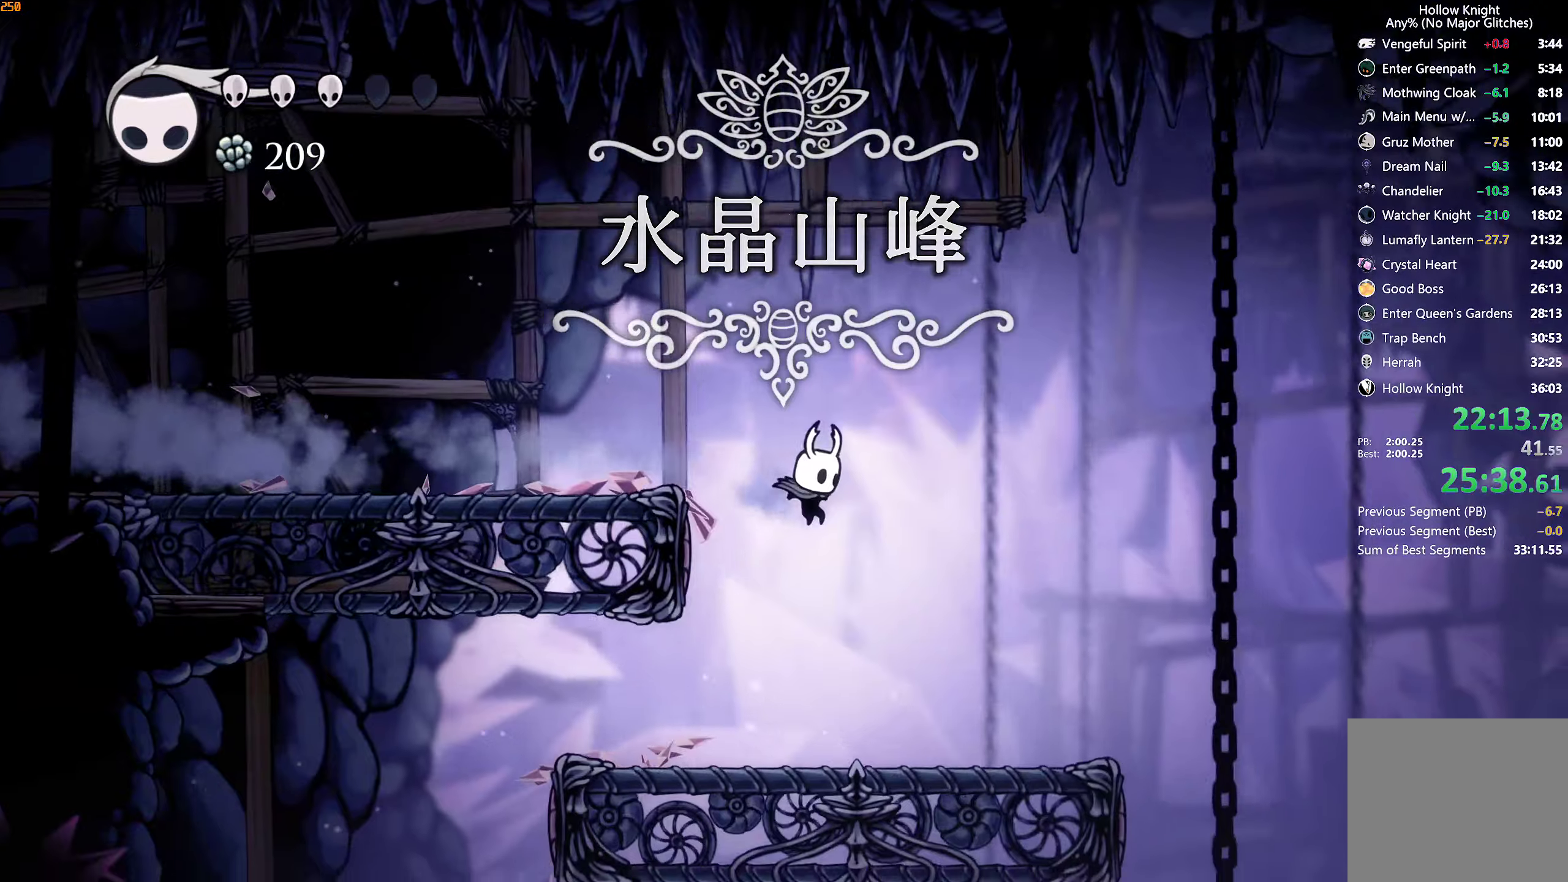
{"buttons": [], "left_stick": "right", "right_stick": "center", "events": [[134, "R2", "down"], [284, "R2", "up"]]}
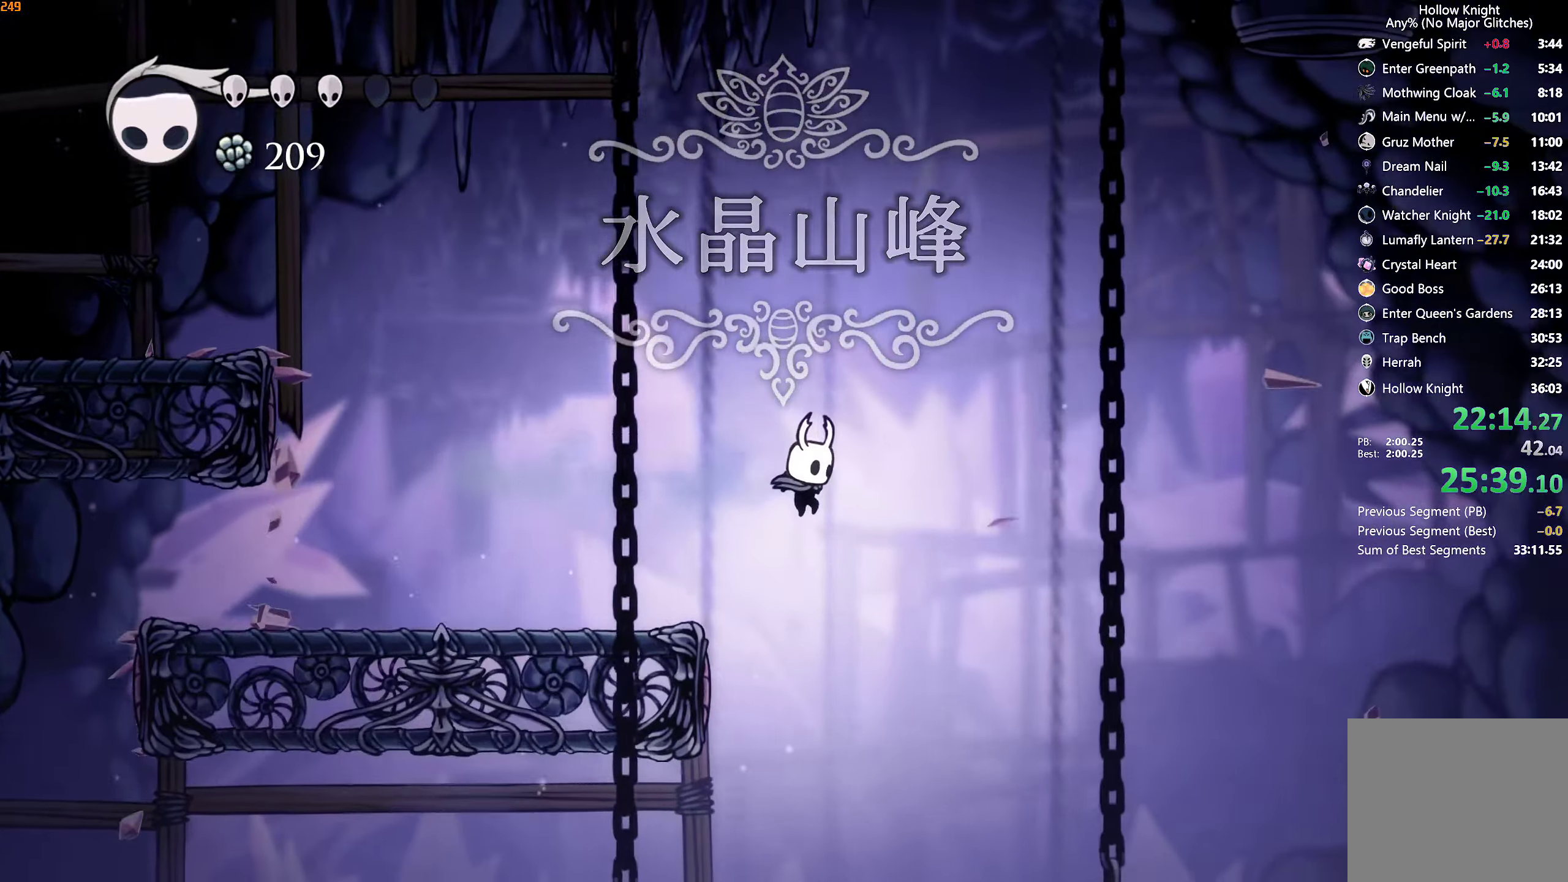
{"buttons": [], "left_stick": "right", "right_stick": "center", "events": []}
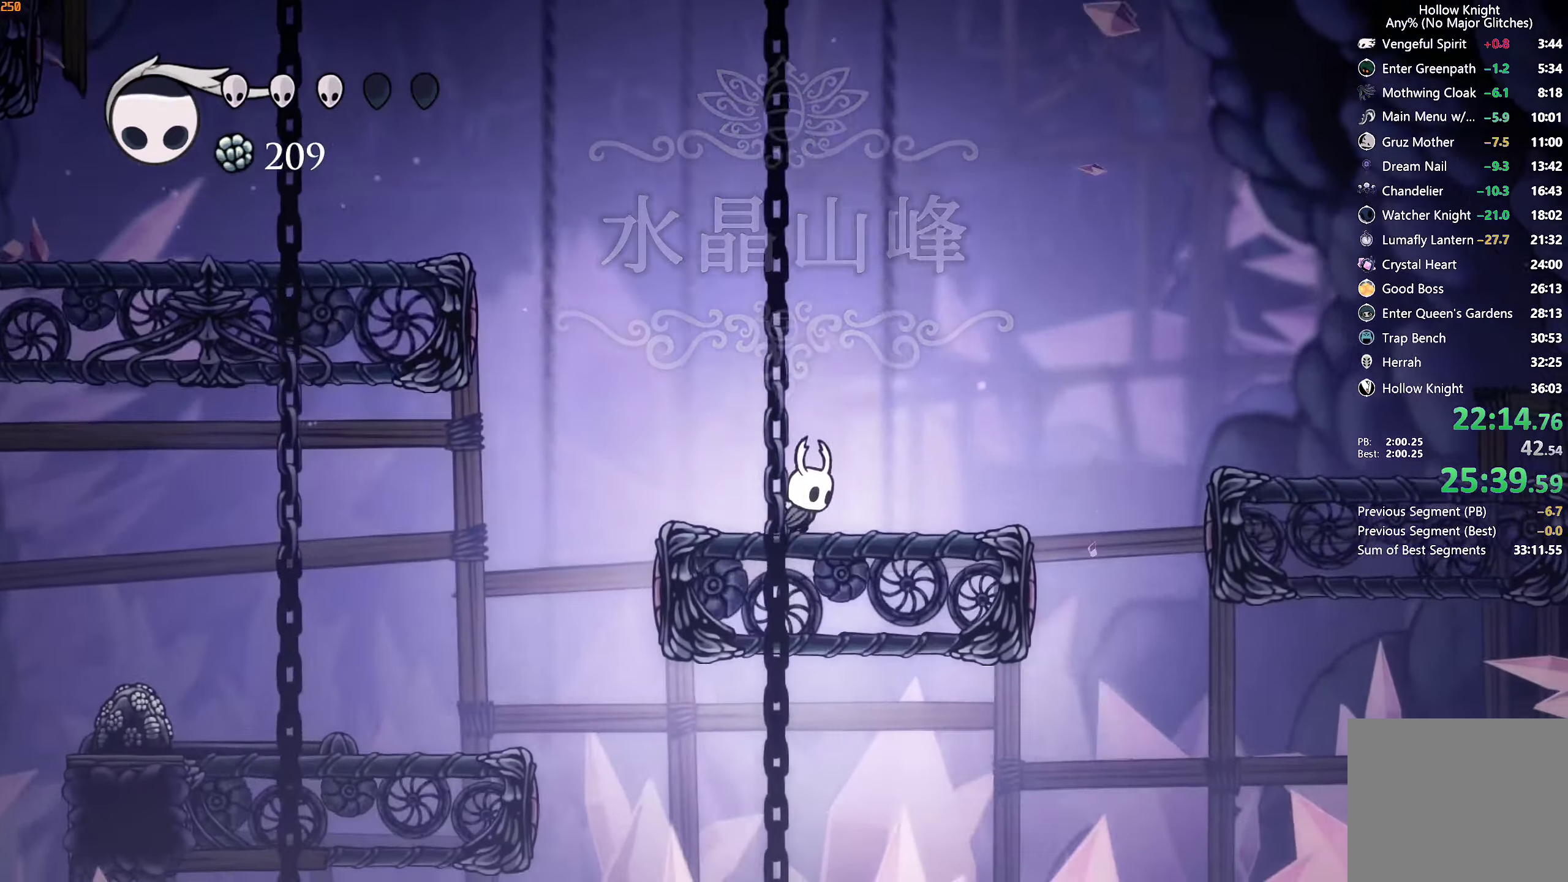
{"buttons": [], "left_stick": "right", "right_stick": "center", "events": [[117, "A", "down"], [284, "R2", "down"], [300, "A", "up"], [417, "R2", "up"]]}
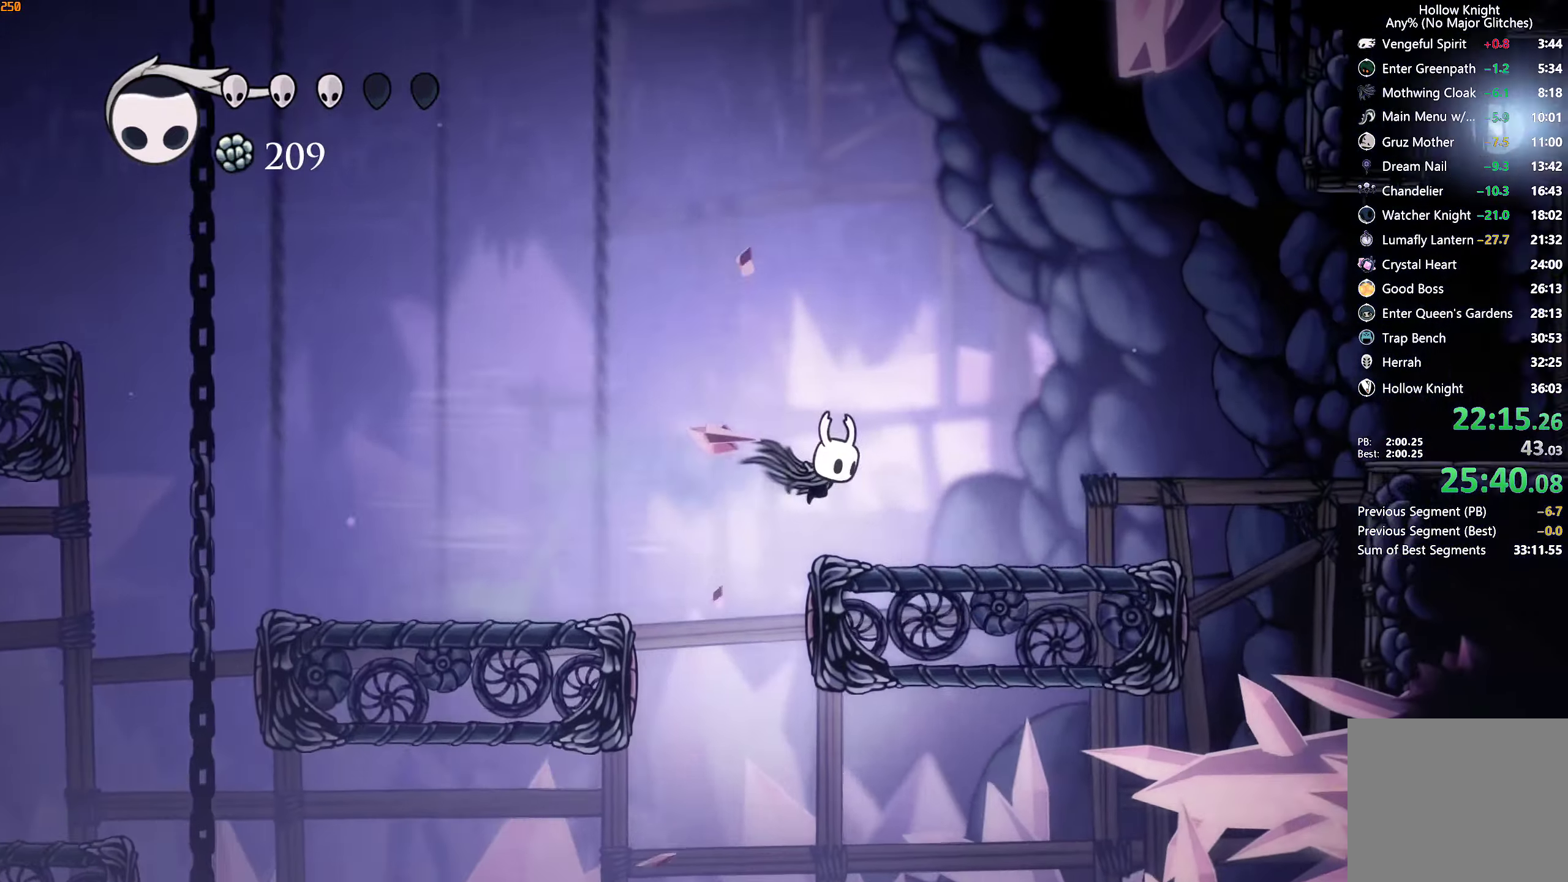
{"buttons": ["R2"], "left_stick": "right", "right_stick": "center", "events": [[267, "A", "down"], [434, "R2", "down"], [450, "A", "up"]]}
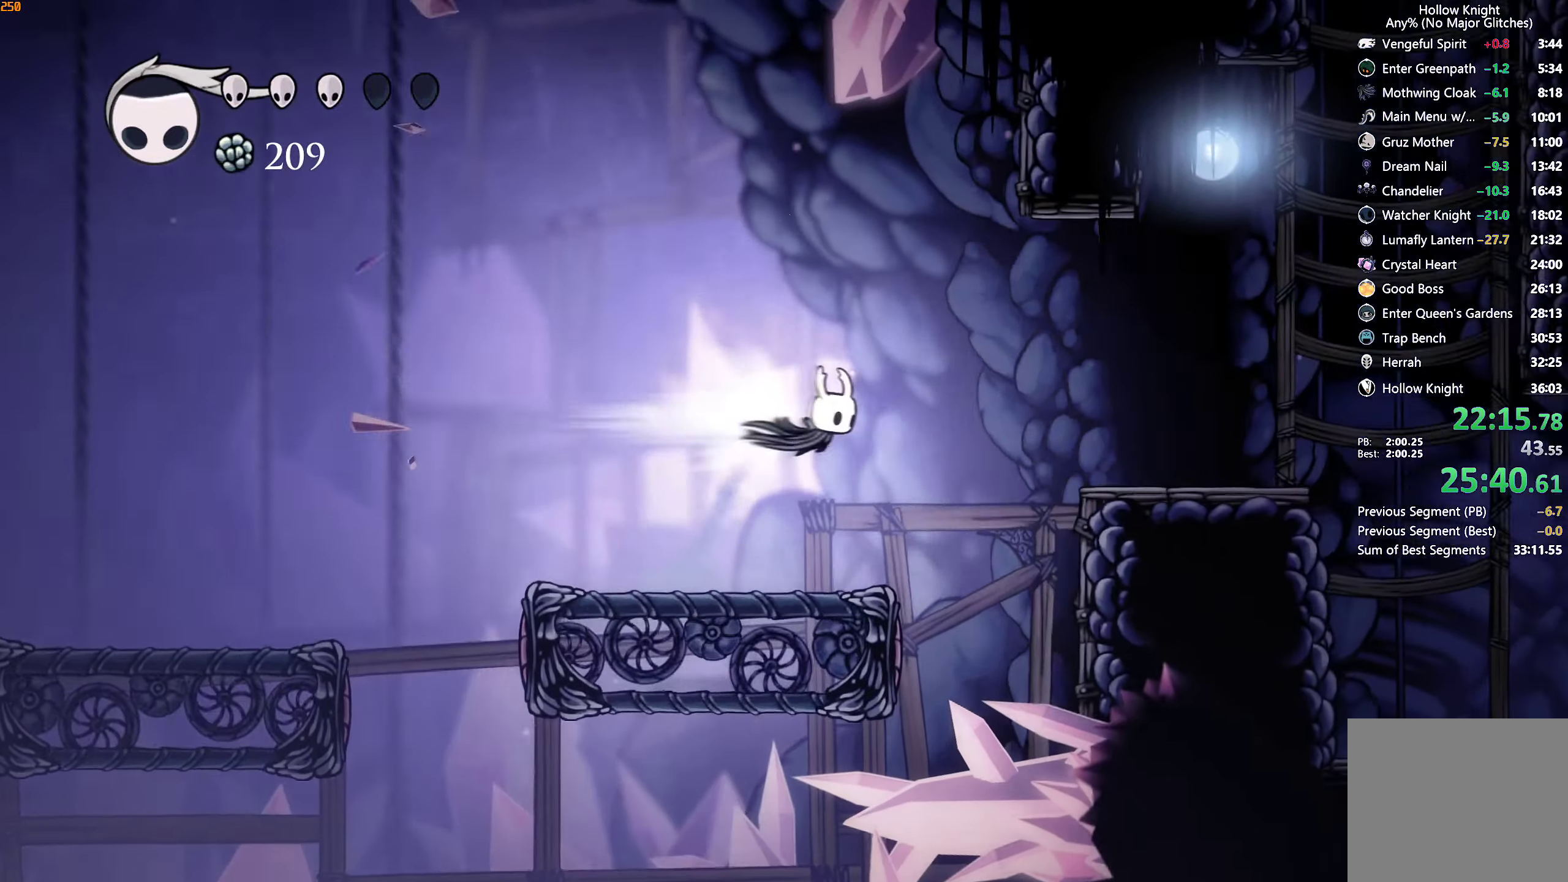
{"buttons": ["A"], "left_stick": "down-right", "right_stick": "center", "events": [[84, "R2", "up"], [350, "left_stick", "down-right"], [400, "A", "down"]]}
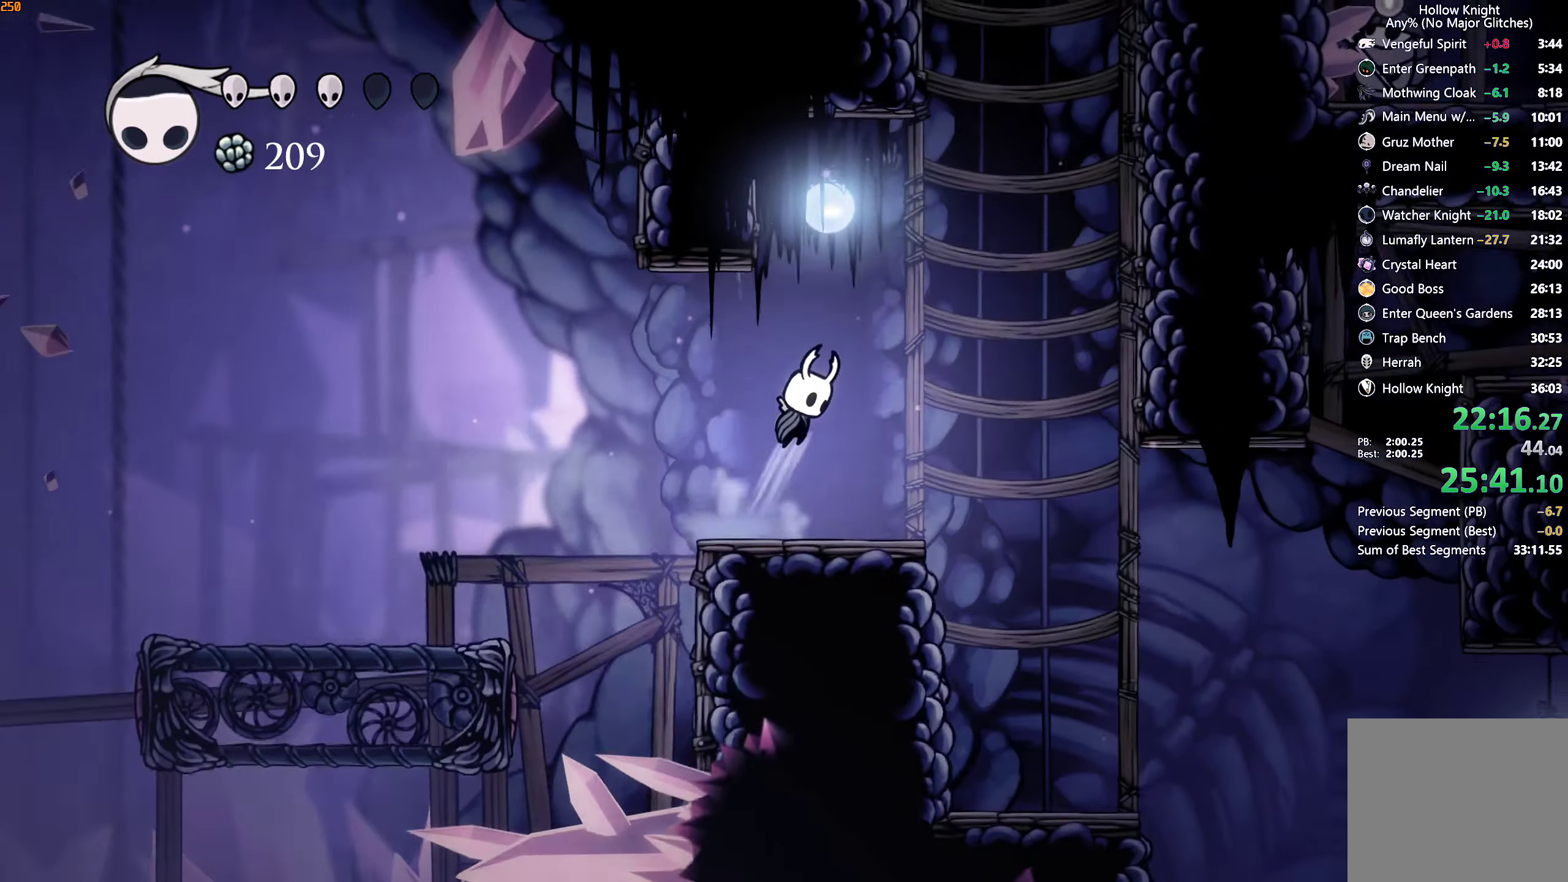
{"buttons": [], "left_stick": "left", "right_stick": "center", "events": [[267, "X", "down"], [300, "A", "up"], [384, "X", "up"], [434, "left_stick", "left"]]}
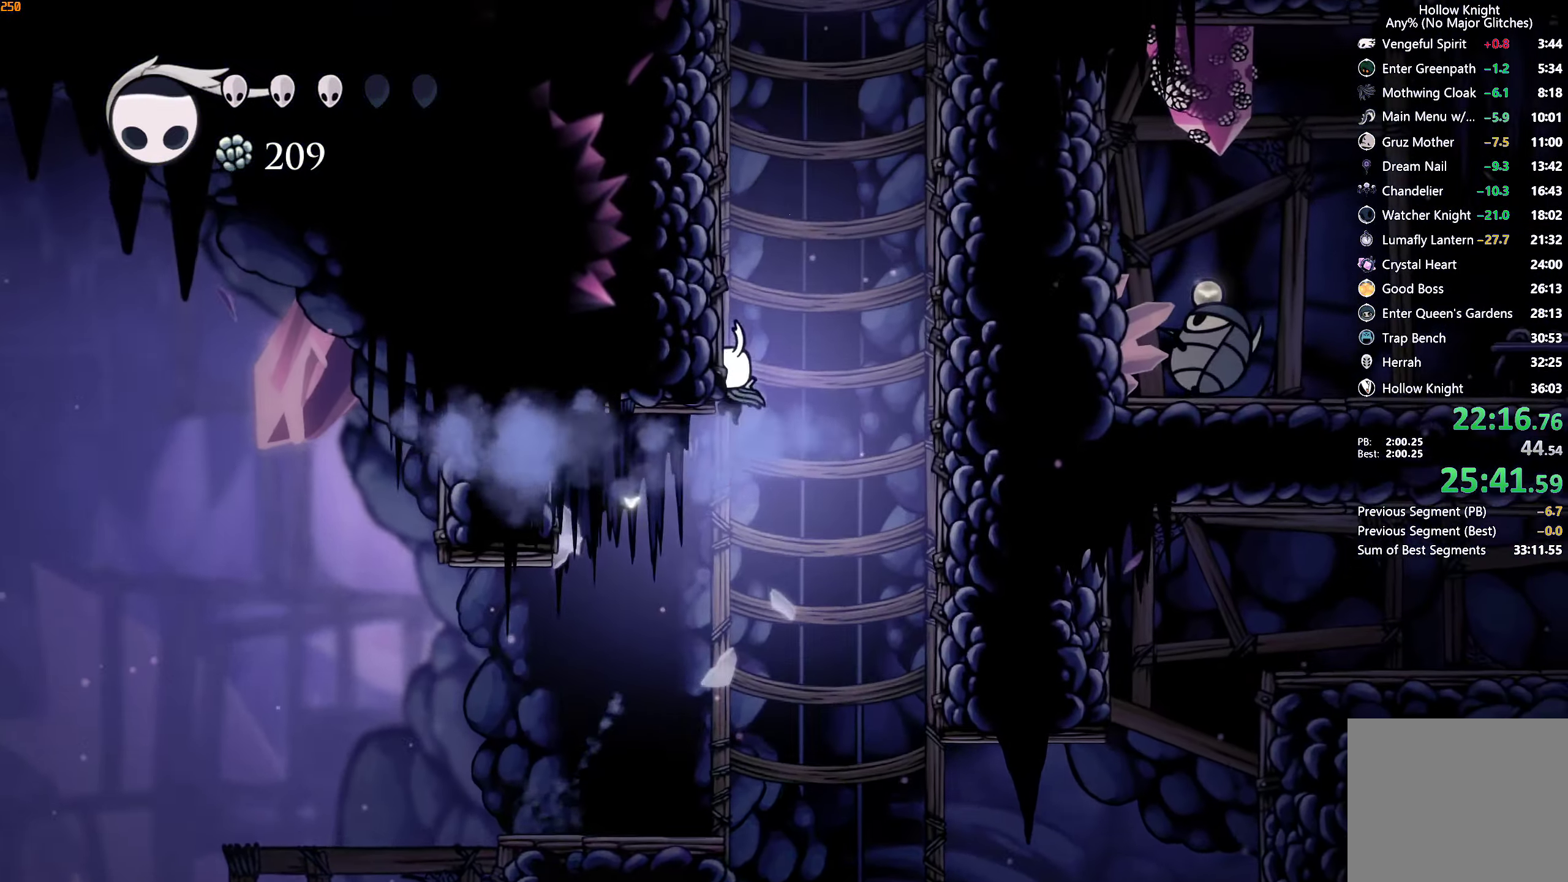
{"buttons": ["A"], "left_stick": "left", "right_stick": "center", "events": [[67, "A", "down"], [384, "A", "up"], [417, "A", "down"]]}
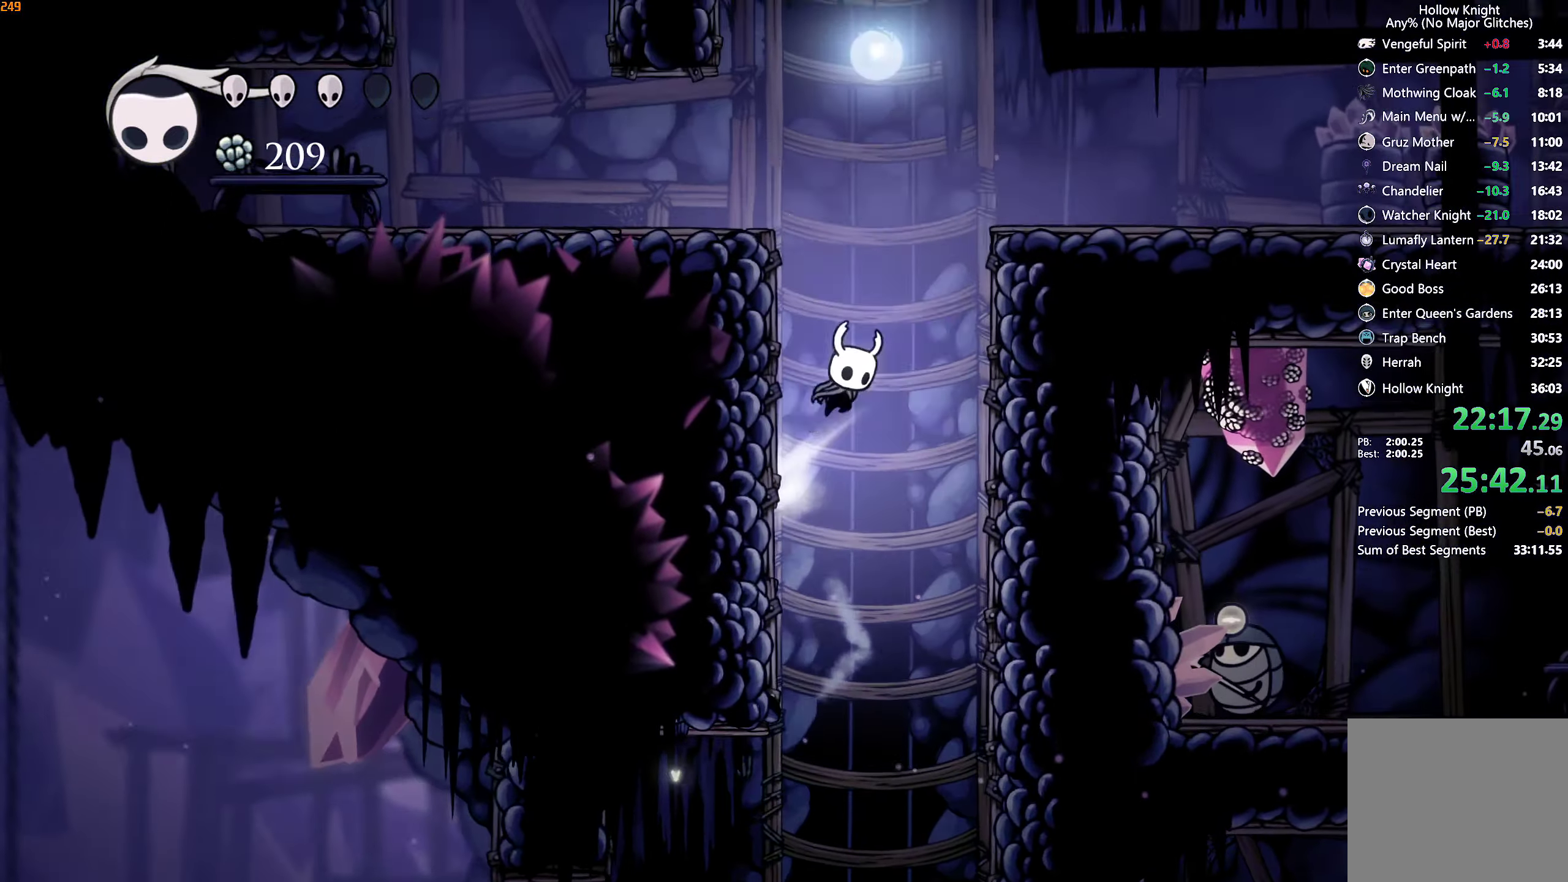
{"buttons": [], "left_stick": "left", "right_stick": "center", "events": [[300, "A", "up"]]}
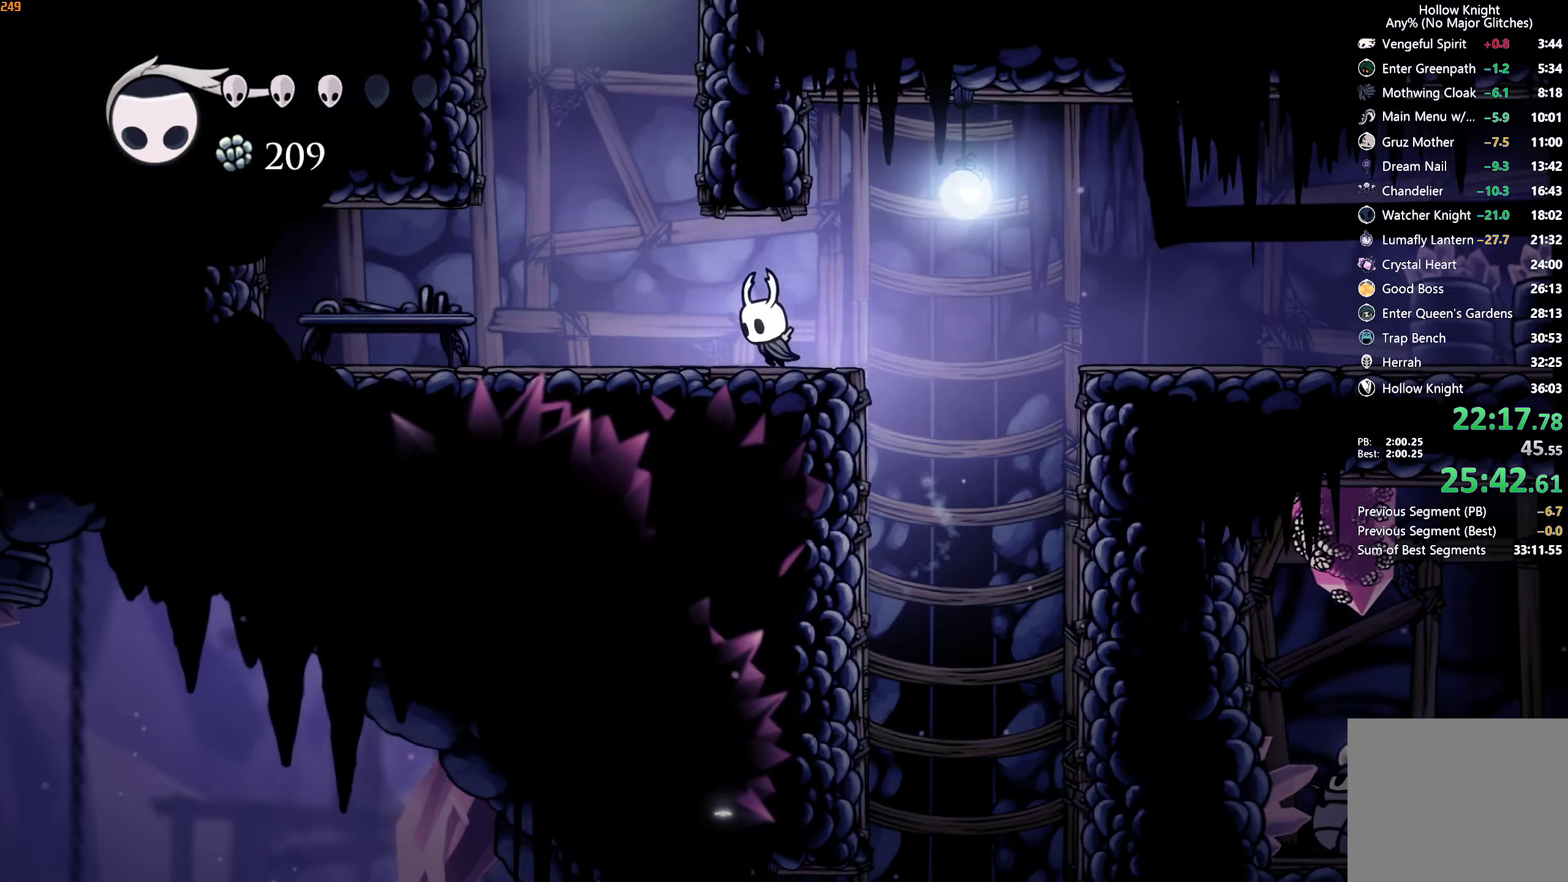
{"buttons": ["A"], "left_stick": "right", "right_stick": "center", "events": [[167, "A", "down"], [234, "left_stick", "right"], [367, "A", "up"], [400, "A", "down"]]}
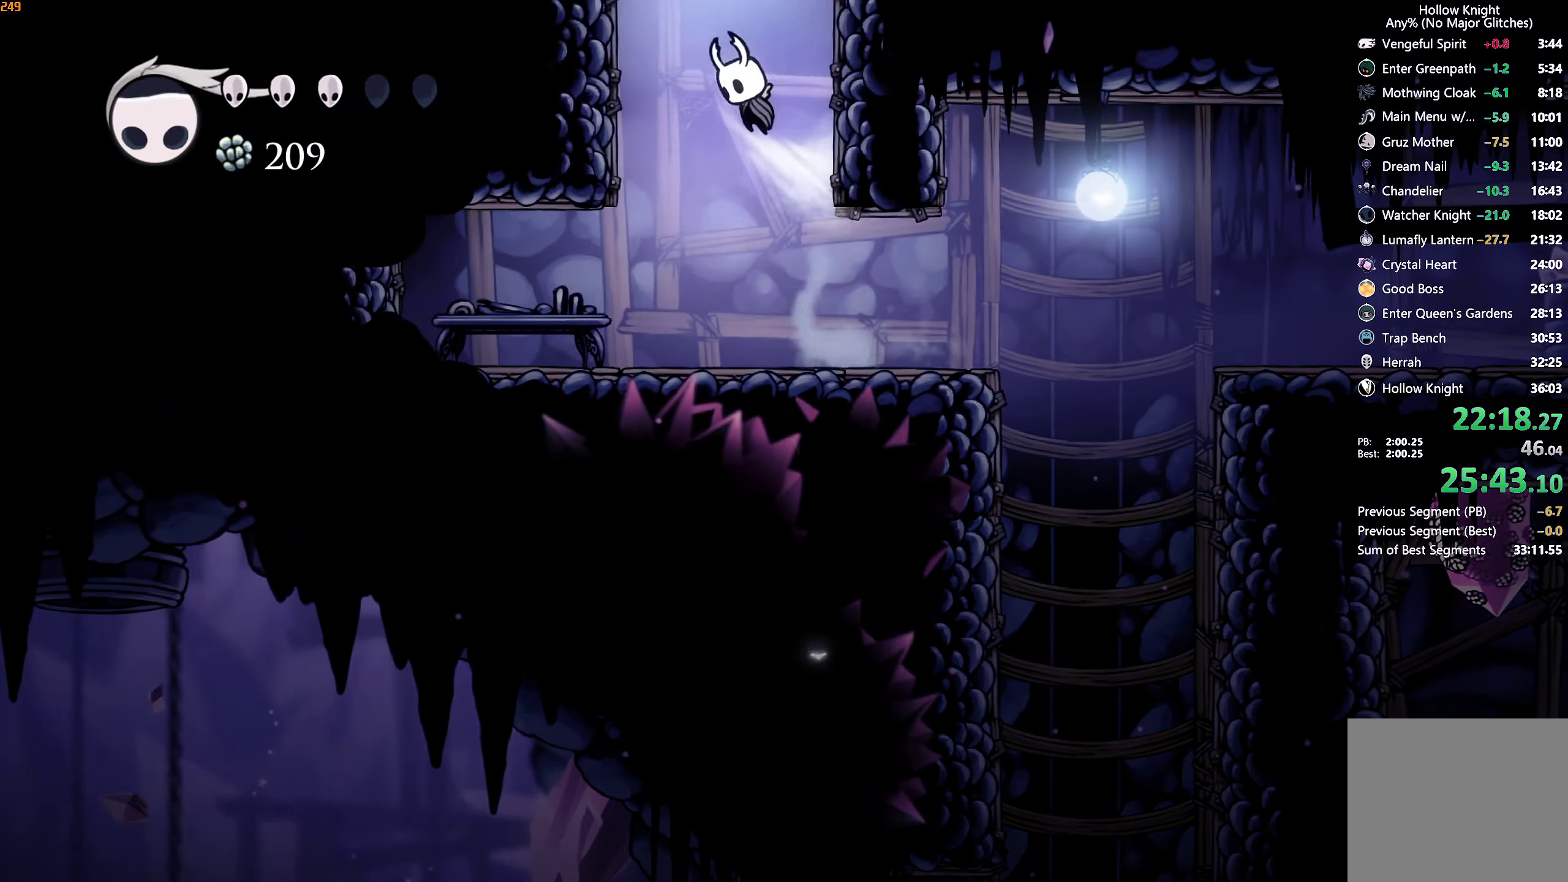
{"buttons": [], "left_stick": "right", "right_stick": "center", "events": [[200, "A", "up"]]}